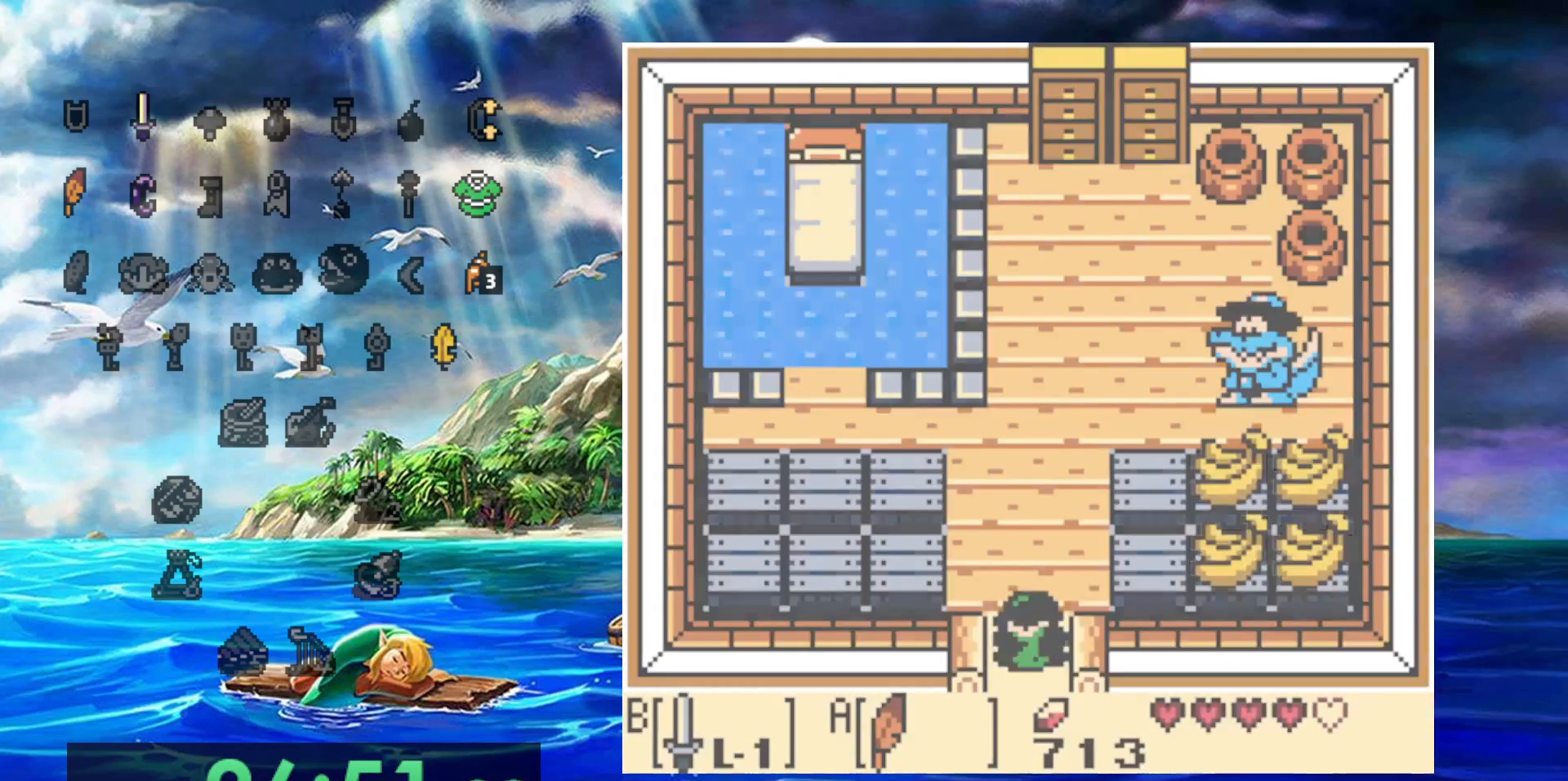
Gameplay with a controller (Nintendo layout); each line is a JSON object with the inputs held at the frame after it (dt_ms = milliseconds from this image to that frame). "events" lists button and stick changes between this image and that frame as [ms after this image, input, new state], when the widget could be followed in between. Not read: A DPAD_DOWN DPAD_LEFT L3 R3.
{"dt_ms": 500, "buttons": [], "events": []}
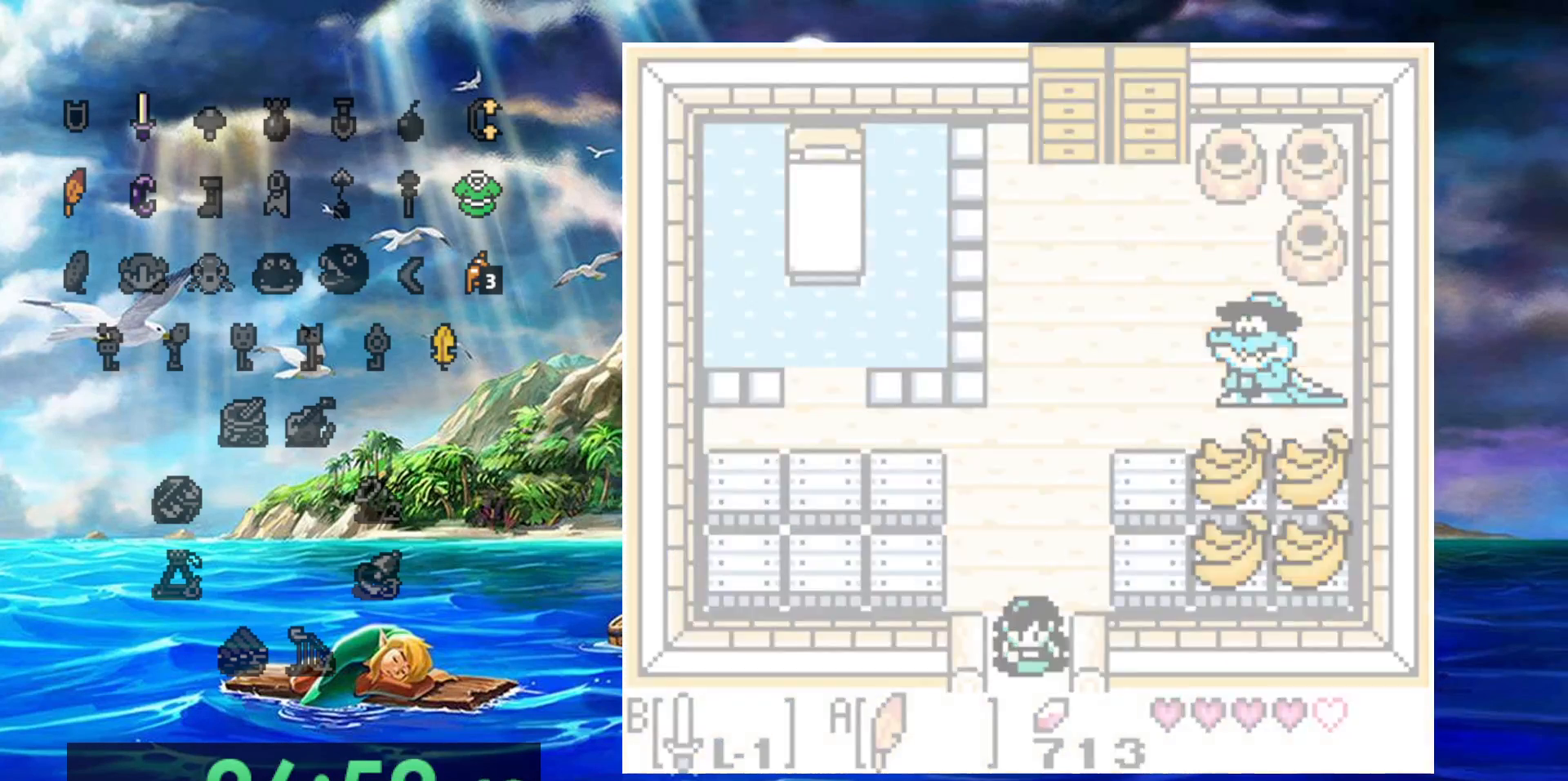
{"dt_ms": 500, "buttons": [], "events": []}
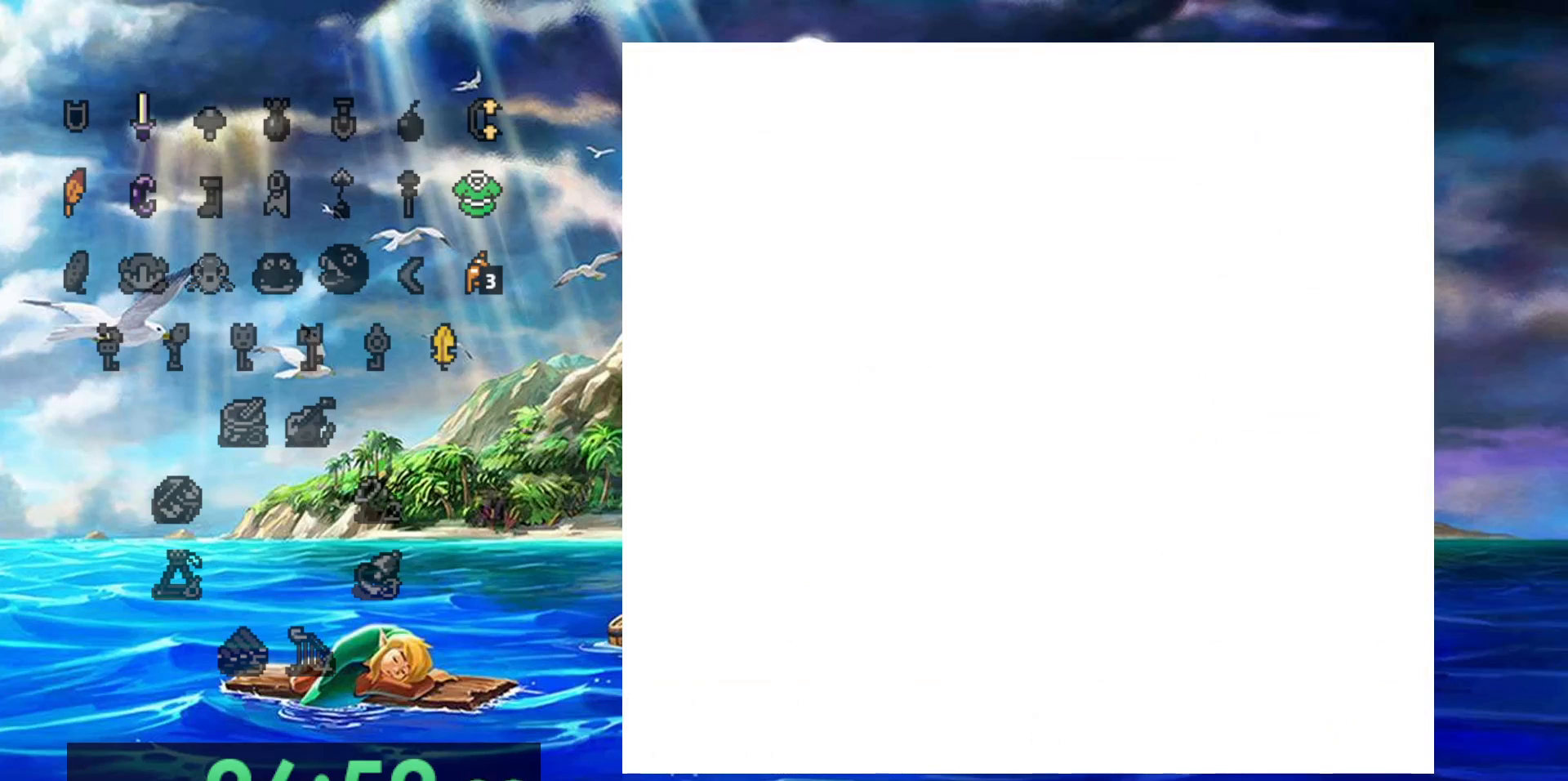
{"dt_ms": 500, "buttons": [], "events": []}
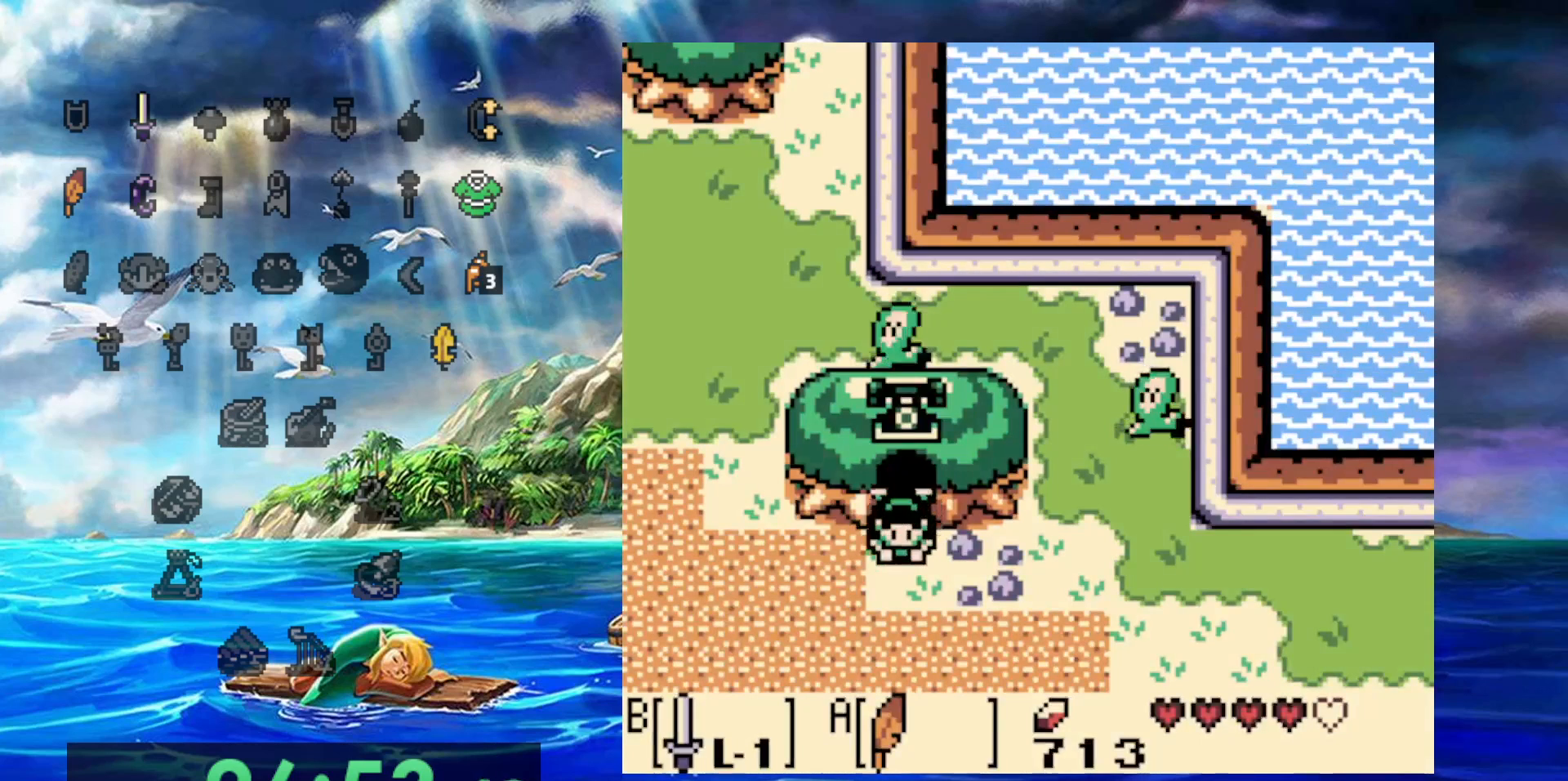
{"dt_ms": 500, "buttons": ["DPAD_UP"], "events": [[400, "DPAD_UP", "down"]]}
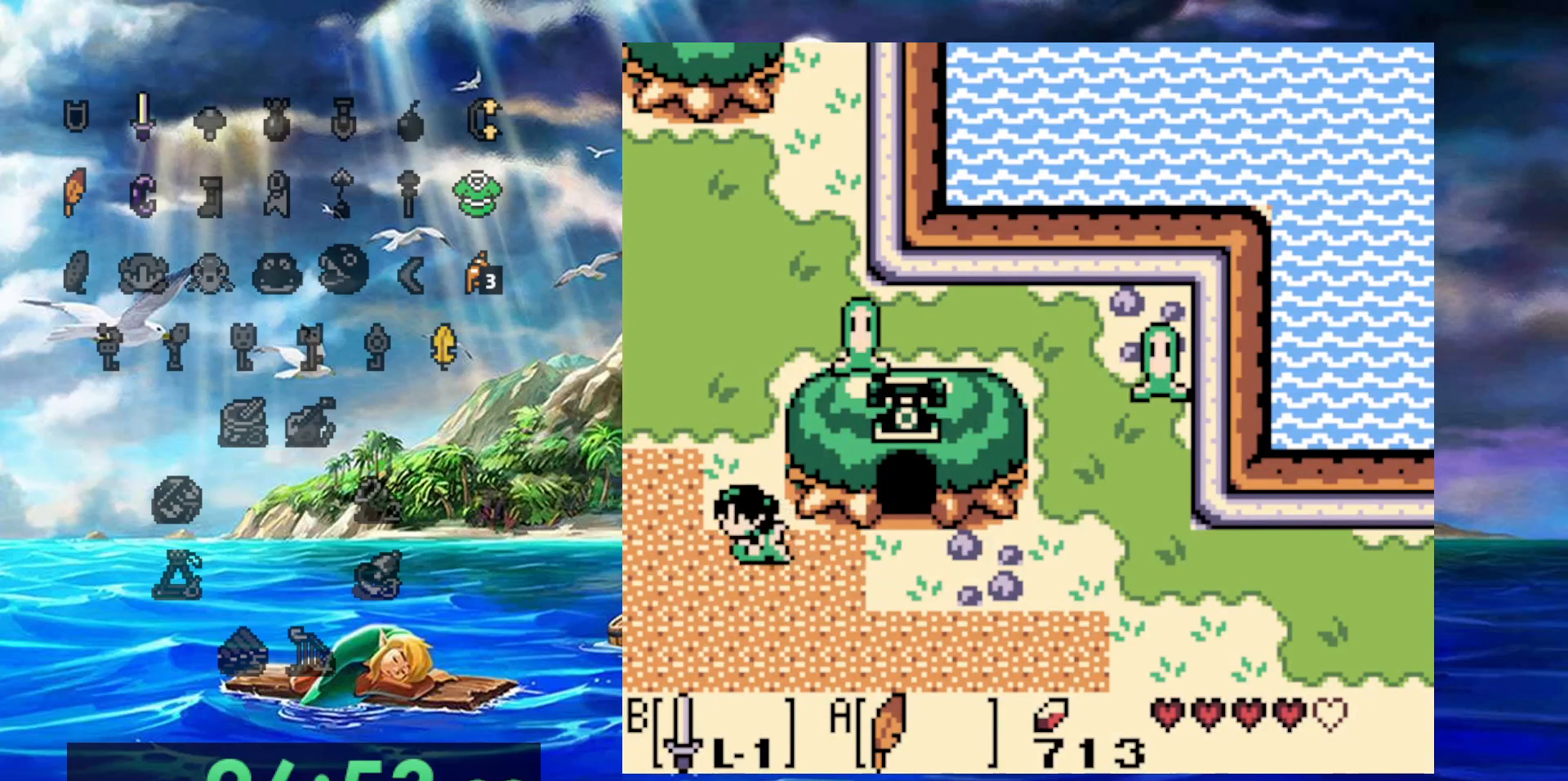
{"dt_ms": 500, "buttons": ["DPAD_UP"], "events": []}
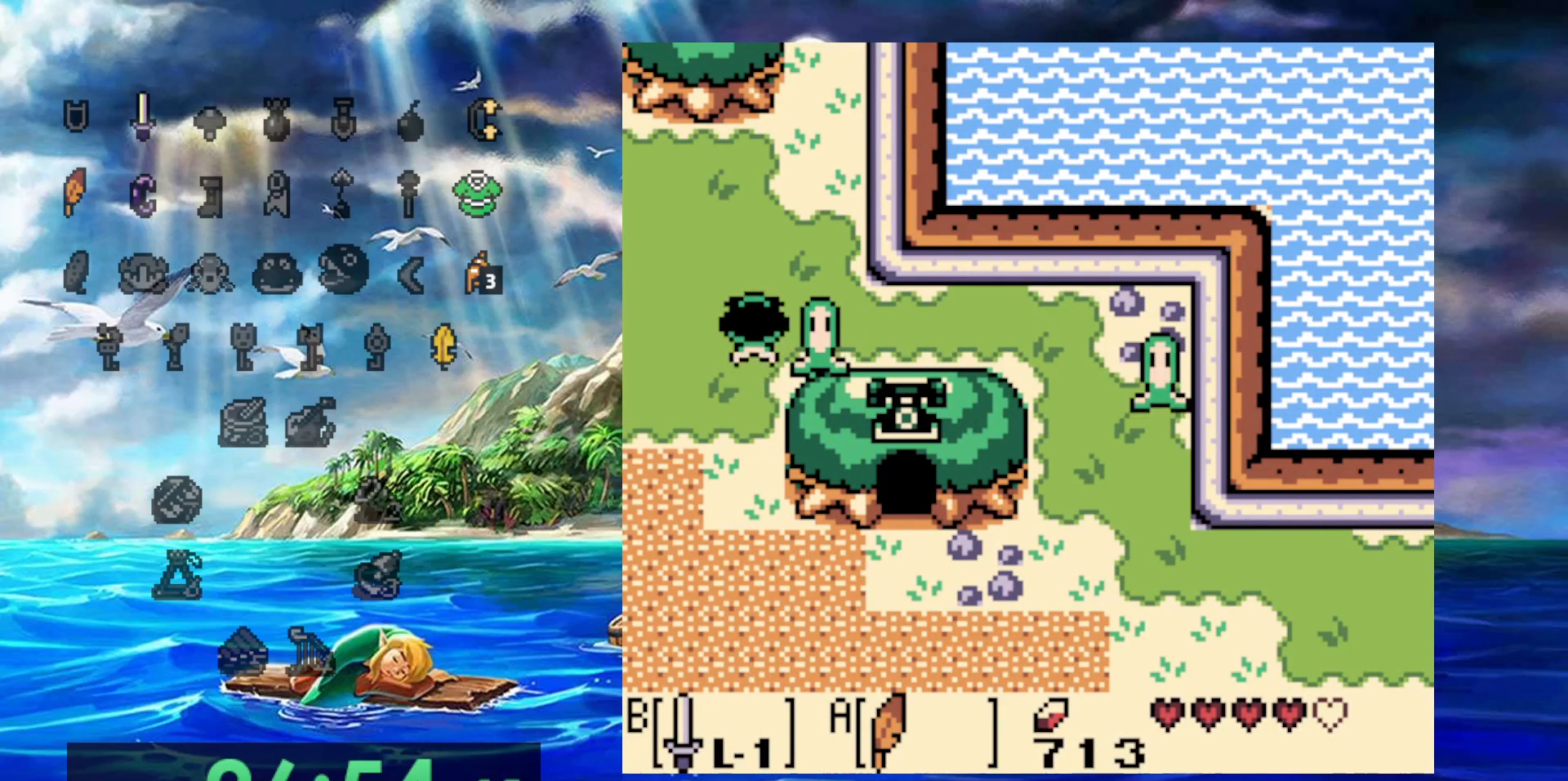
{"dt_ms": 500, "buttons": ["DPAD_UP", "DPAD_RIGHT"], "events": [[133, "DPAD_RIGHT", "down"]]}
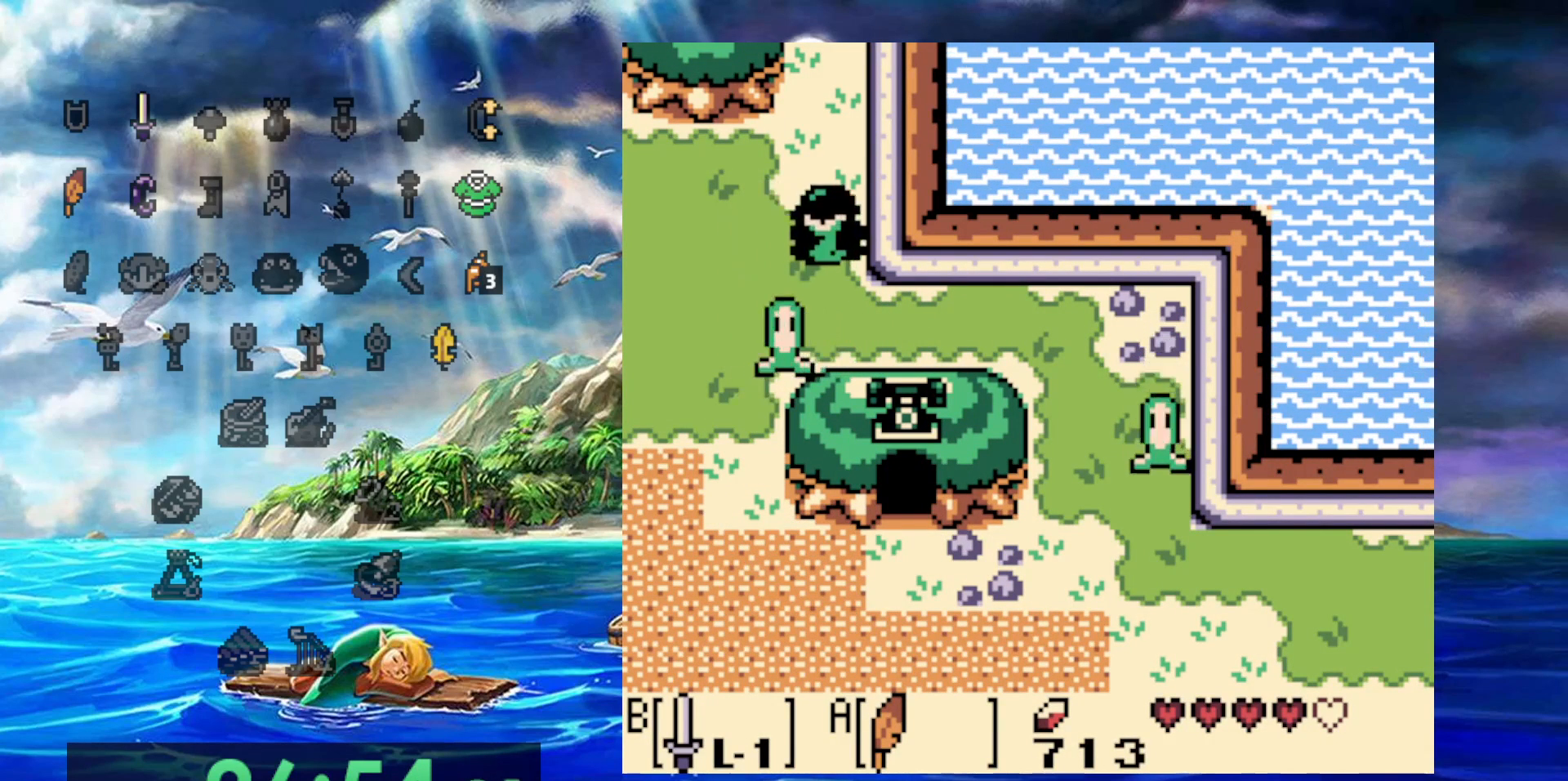
{"dt_ms": 500, "buttons": ["DPAD_UP"], "events": [[17, "DPAD_RIGHT", "up"]]}
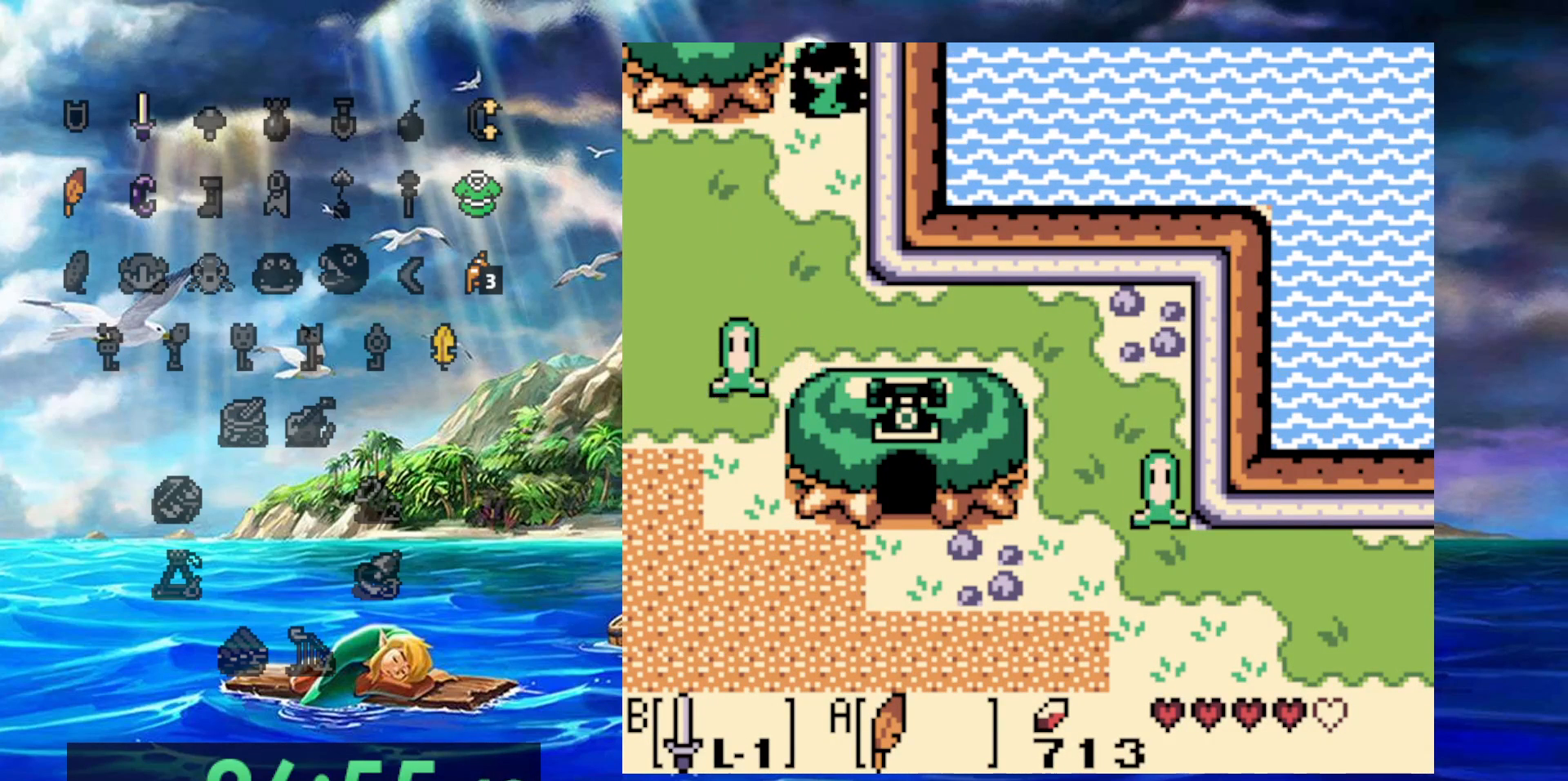
{"dt_ms": 500, "buttons": ["DPAD_UP"], "events": []}
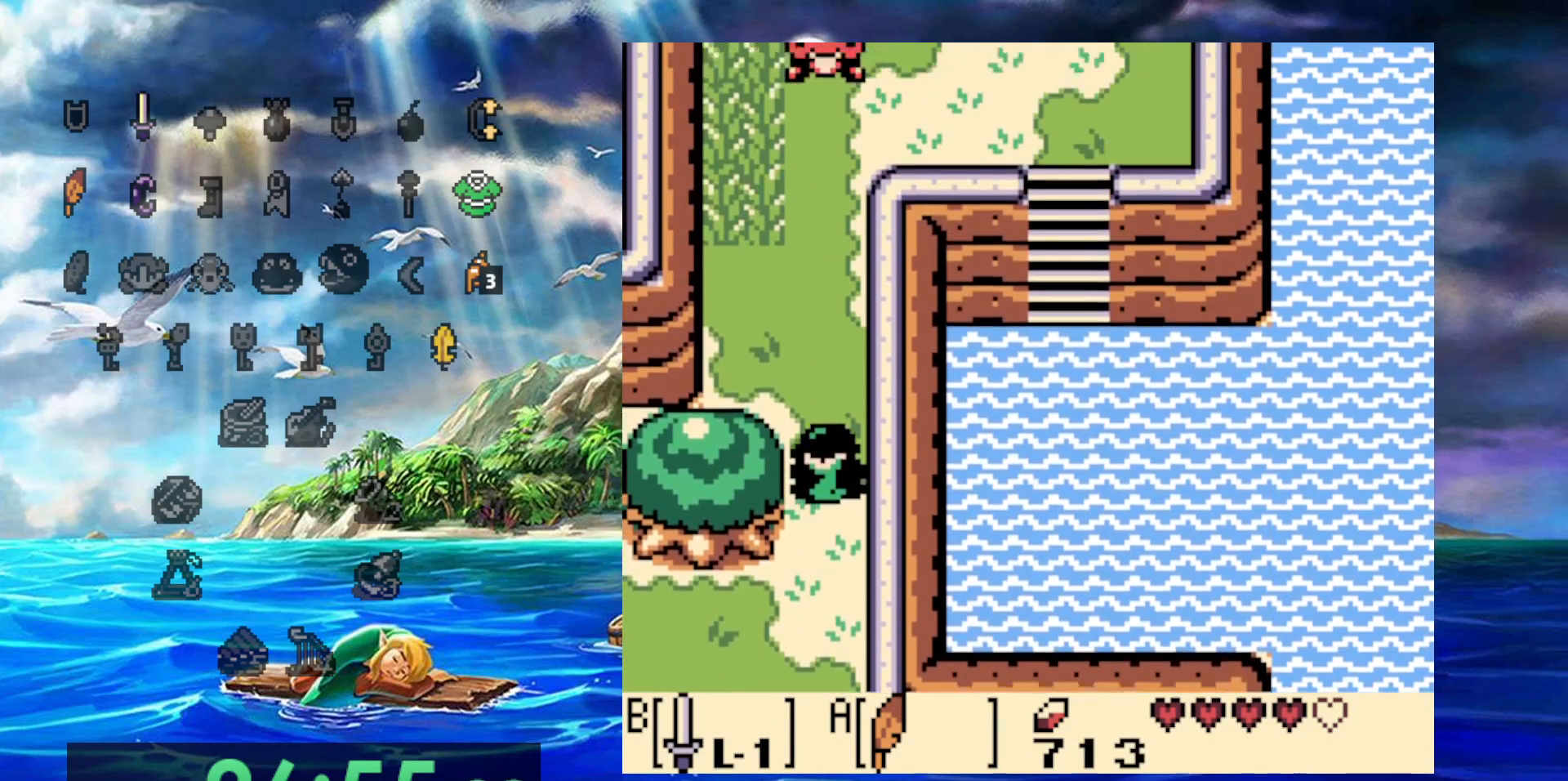
{"dt_ms": 500, "buttons": ["DPAD_UP"], "events": []}
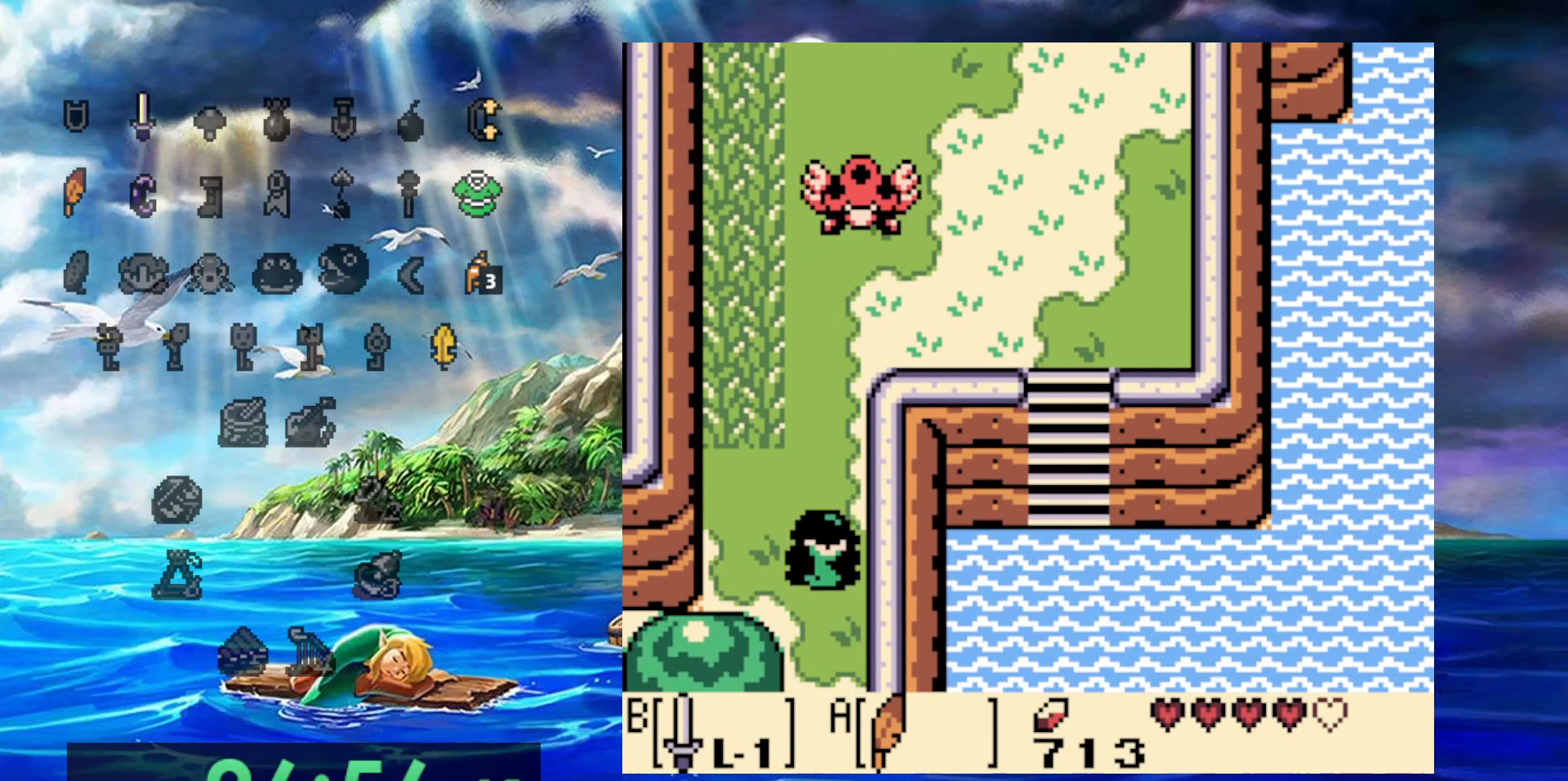
{"dt_ms": 500, "buttons": ["DPAD_UP"], "events": []}
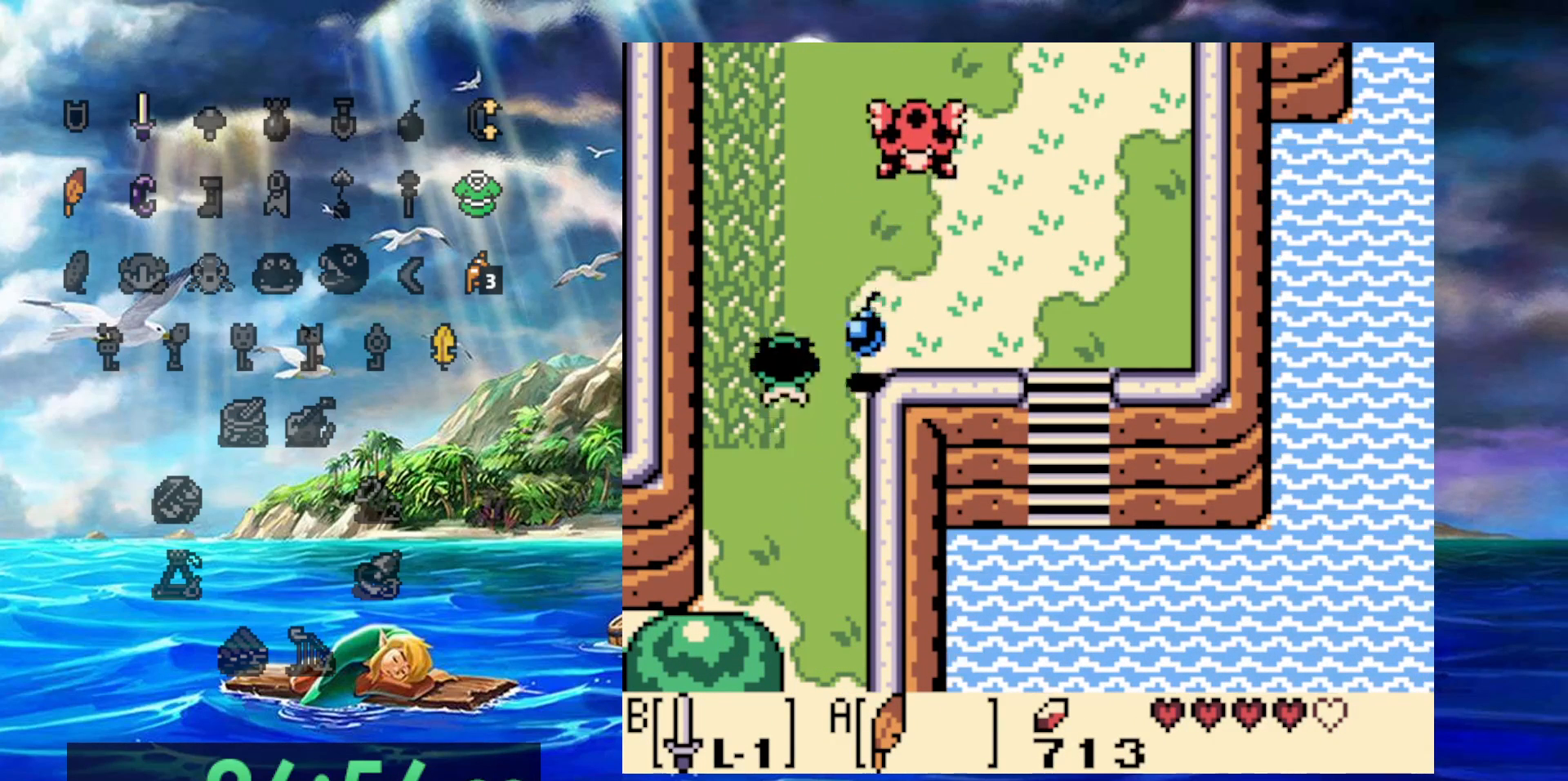
{"dt_ms": 500, "buttons": ["DPAD_UP"], "events": []}
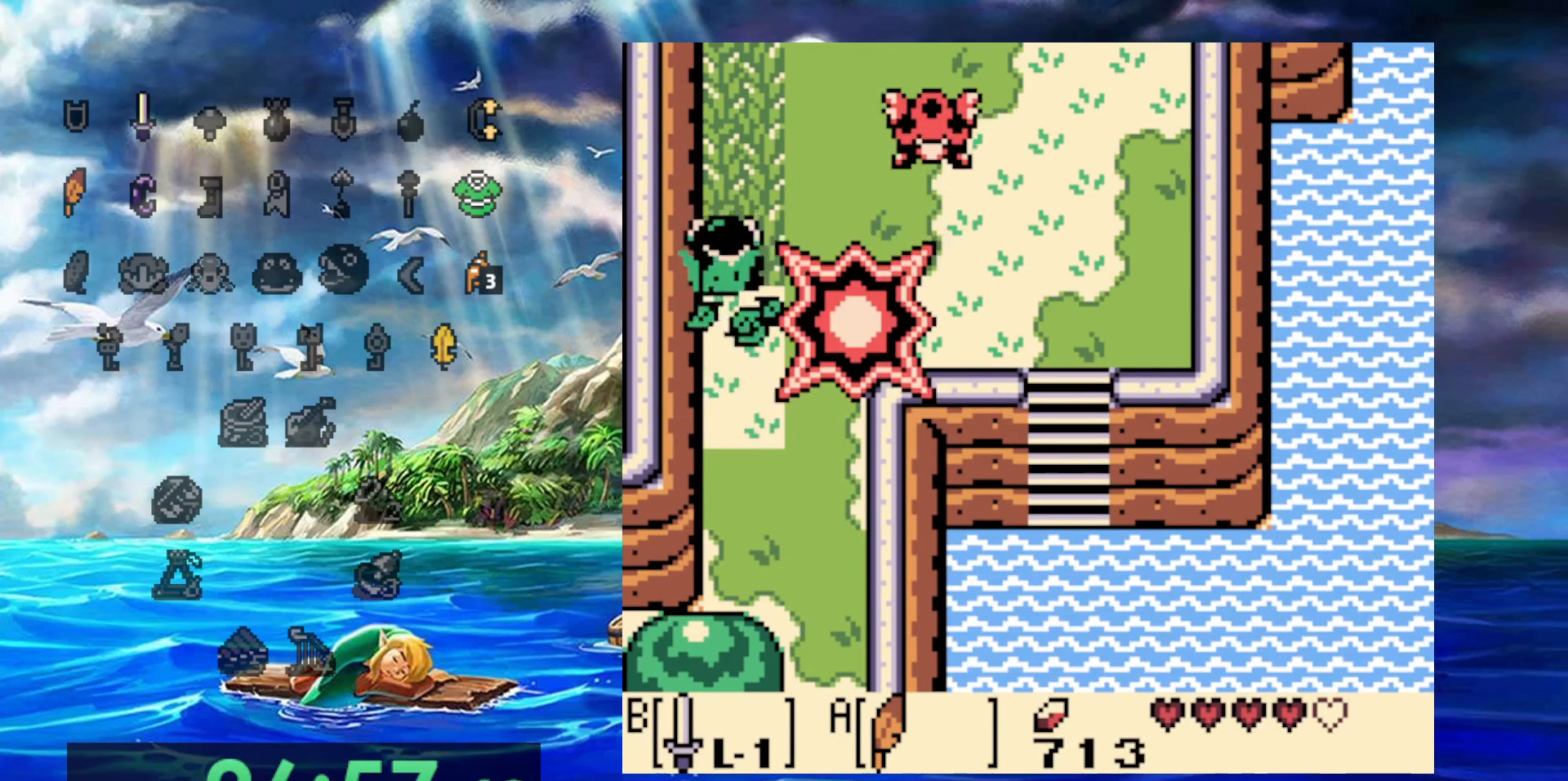
{"dt_ms": 500, "buttons": ["DPAD_UP"], "events": [[133, "DPAD_RIGHT", "down"], [467, "DPAD_RIGHT", "up"]]}
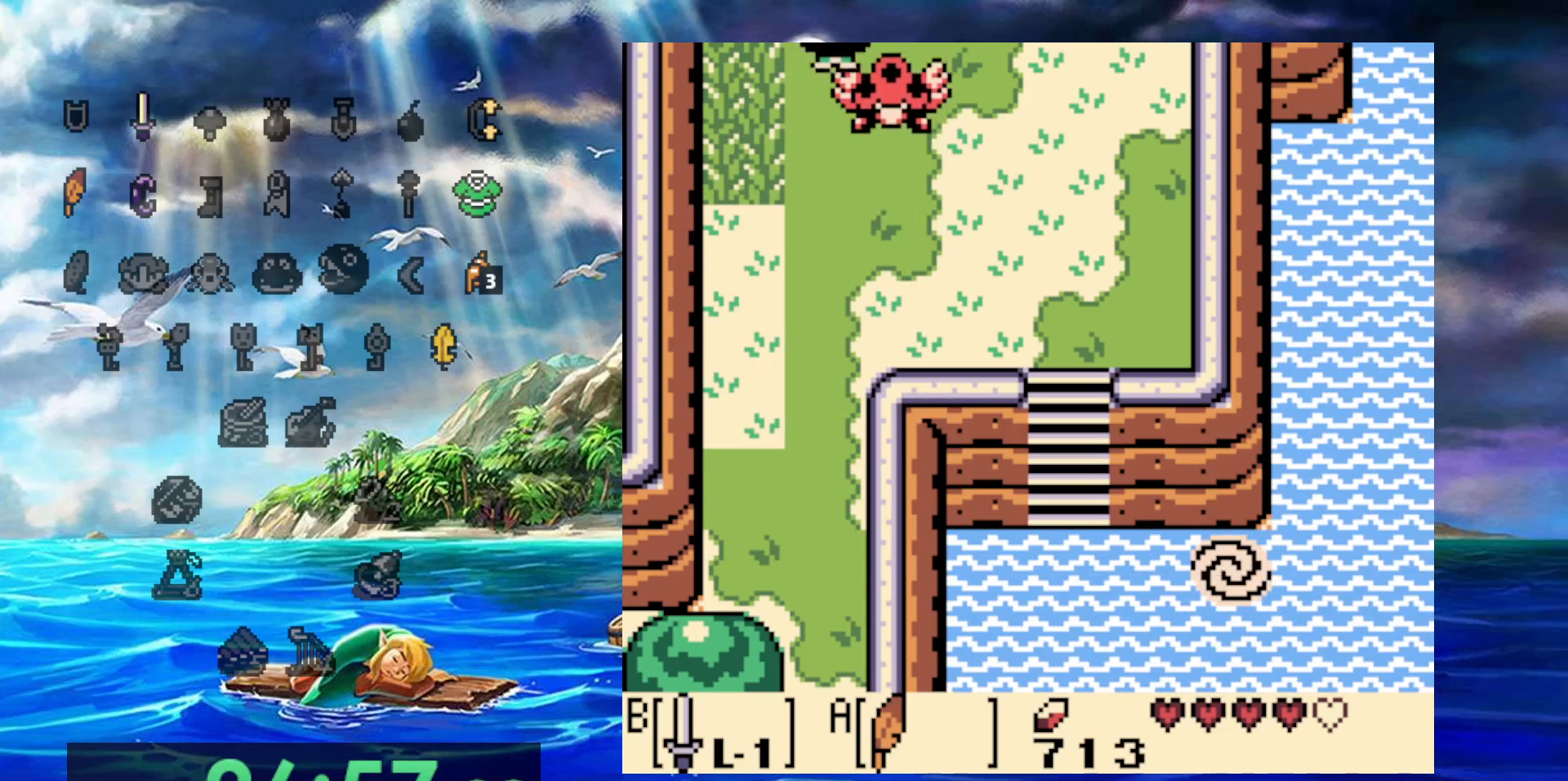
{"dt_ms": 500, "buttons": ["DPAD_UP"], "events": []}
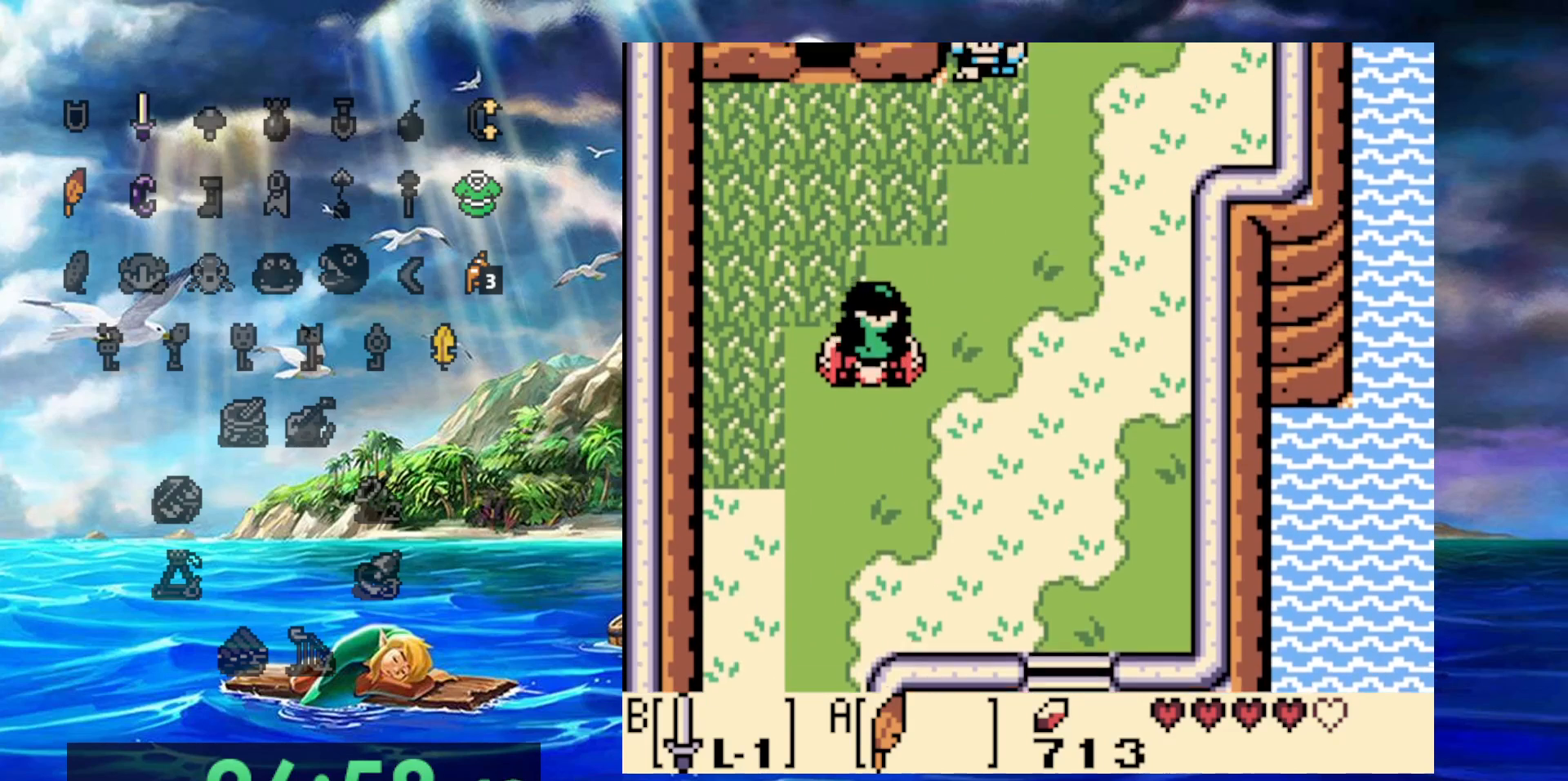
{"dt_ms": 500, "buttons": ["DPAD_UP"], "events": []}
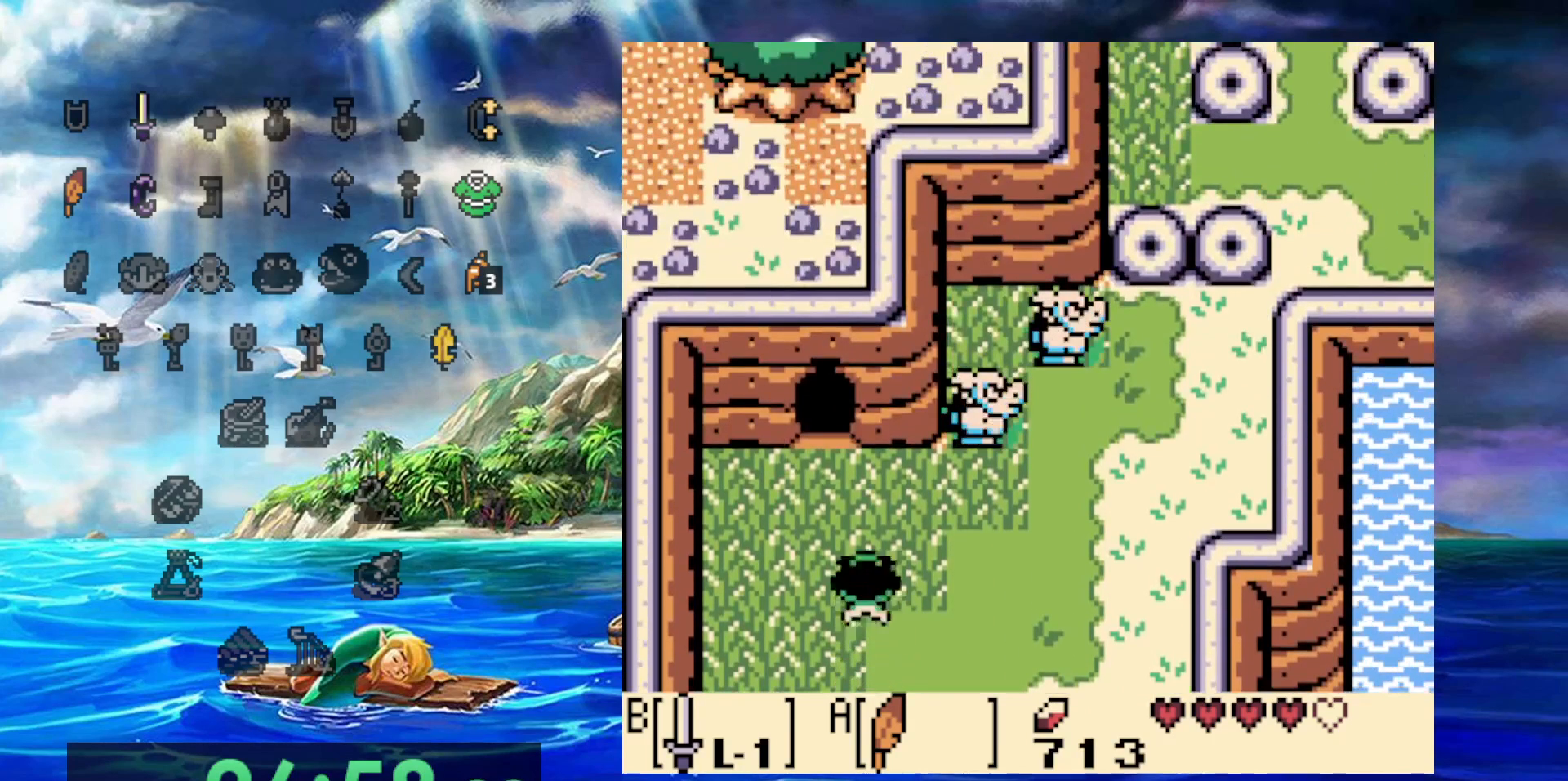
{"dt_ms": 1000, "buttons": ["DPAD_UP"], "events": [[283, "DPAD_RIGHT", "down"], [583, "DPAD_UP", "up"], [833, "DPAD_UP", "down"], [900, "DPAD_RIGHT", "up"]]}
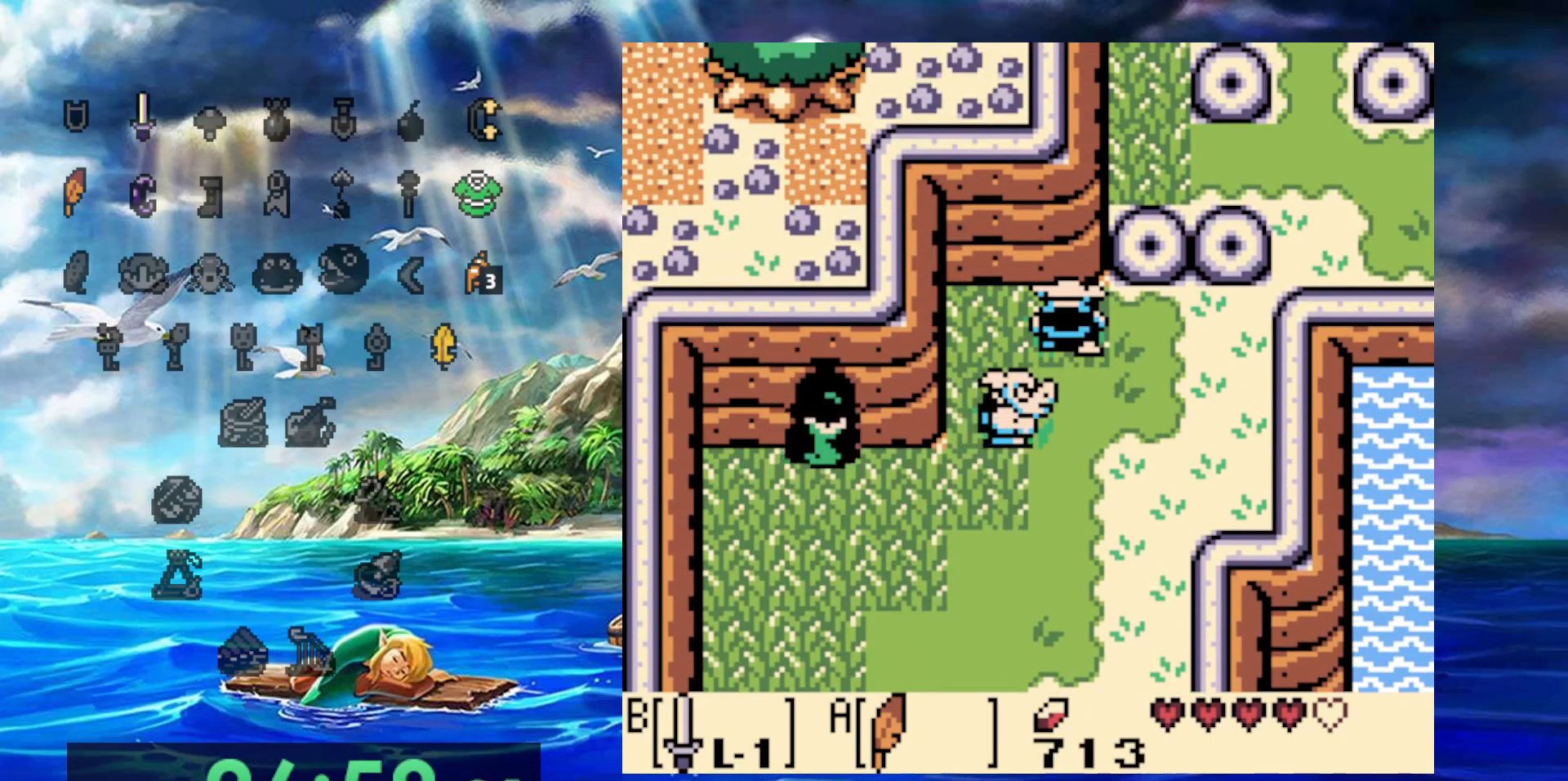
{"dt_ms": 500, "buttons": ["DPAD_UP"], "events": []}
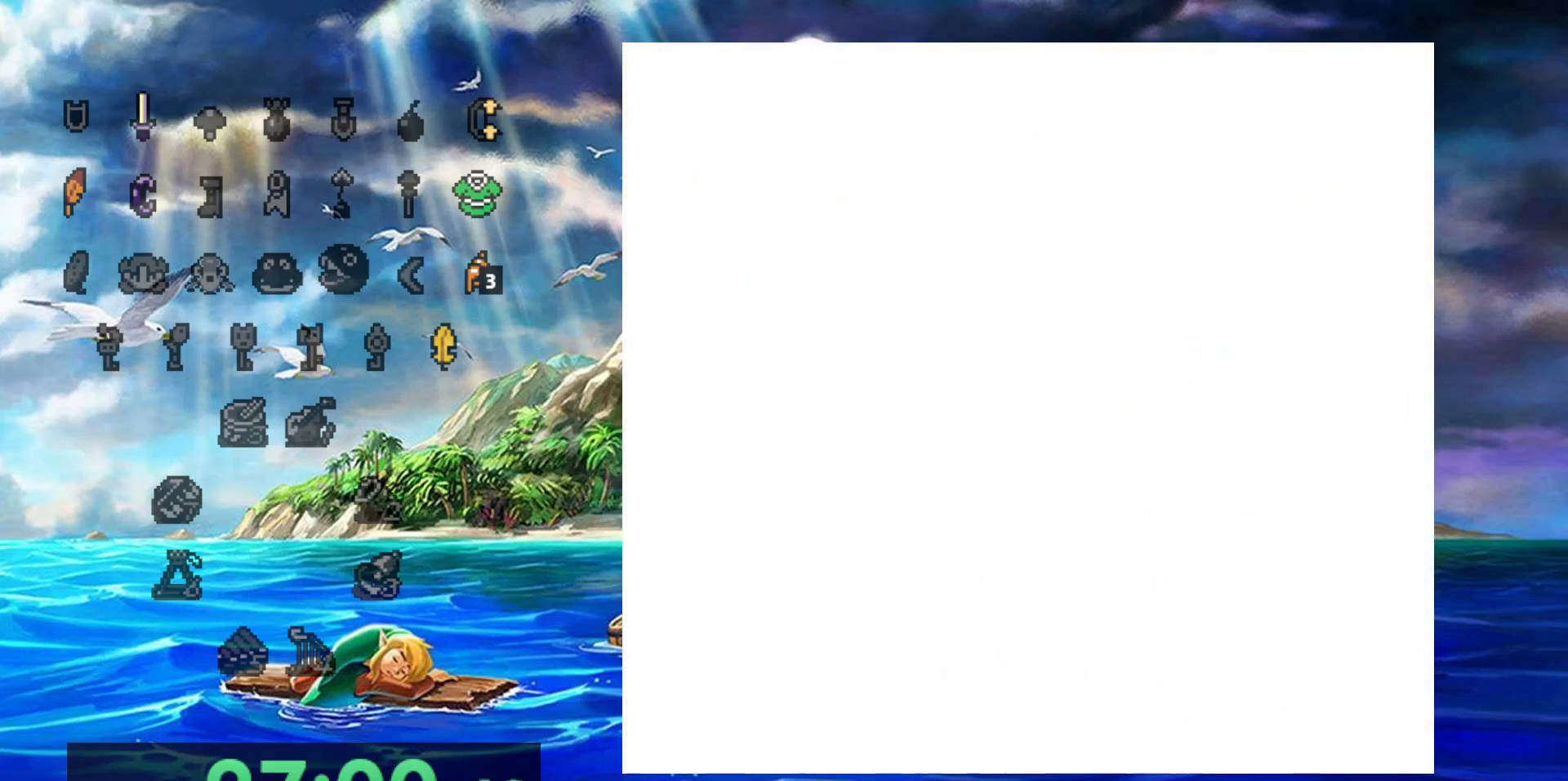
{"dt_ms": 500, "buttons": [], "events": [[17, "DPAD_UP", "up"]]}
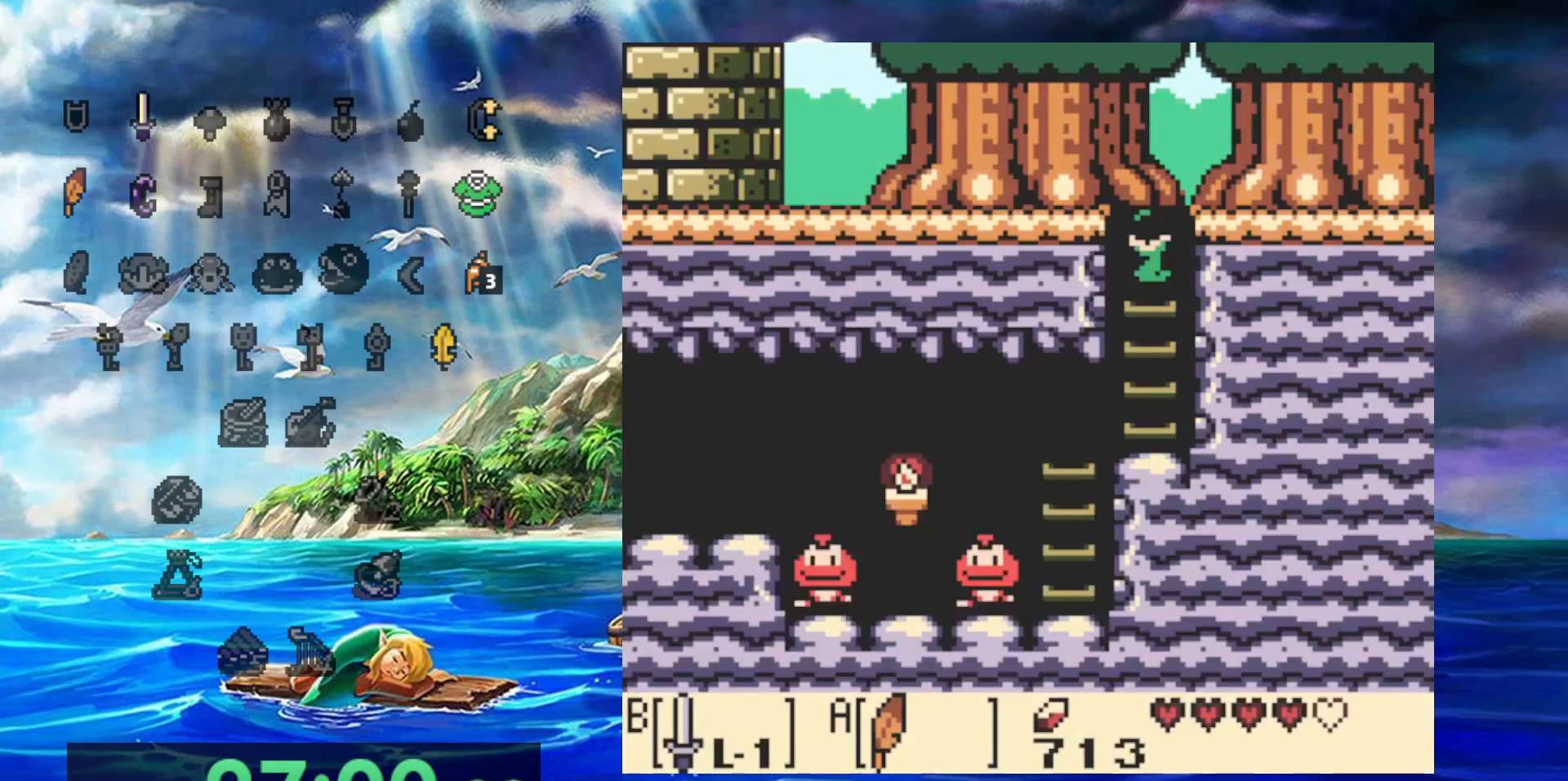
{"dt_ms": 500, "buttons": [], "events": []}
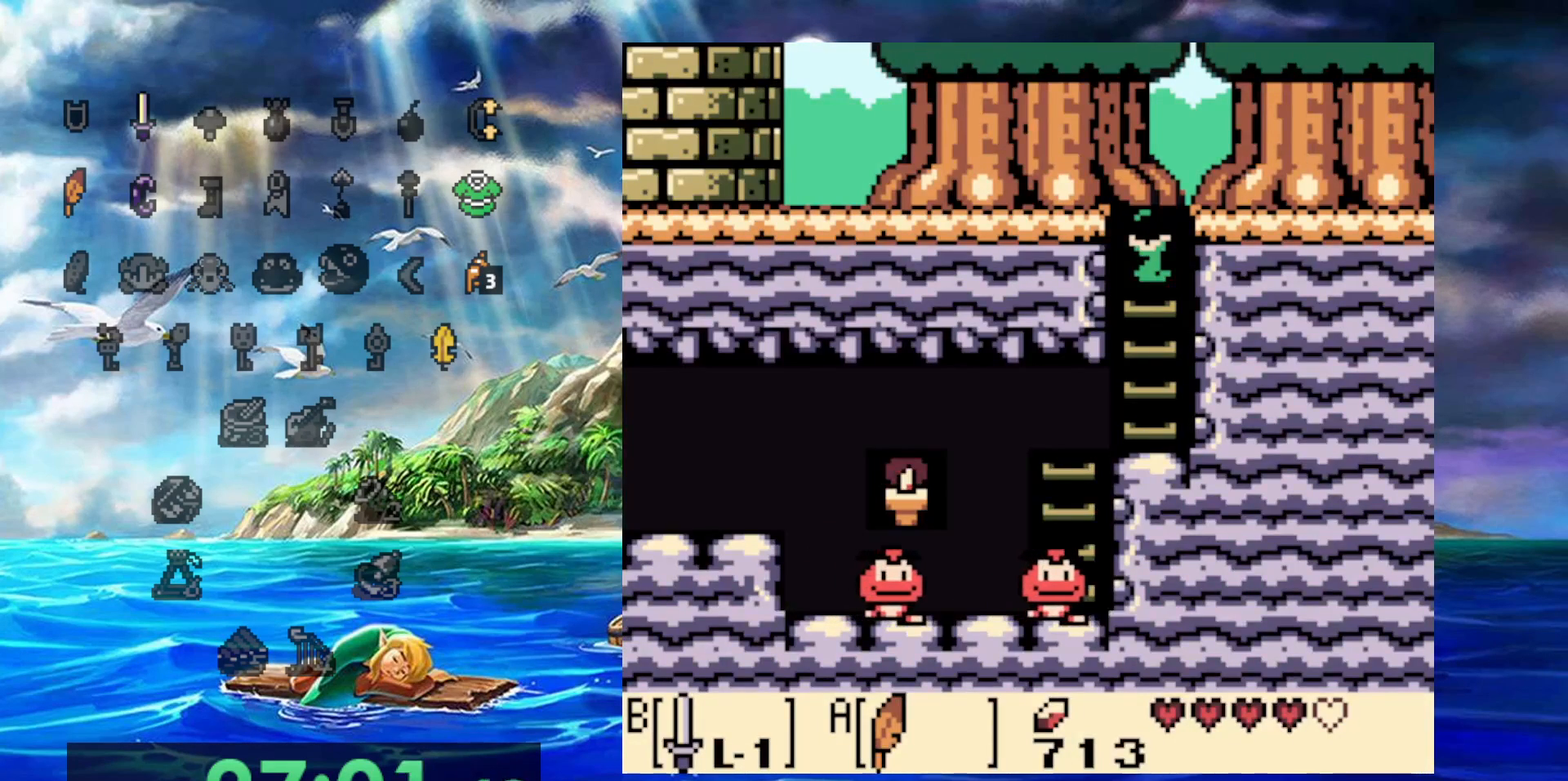
{"dt_ms": 500, "buttons": [], "events": []}
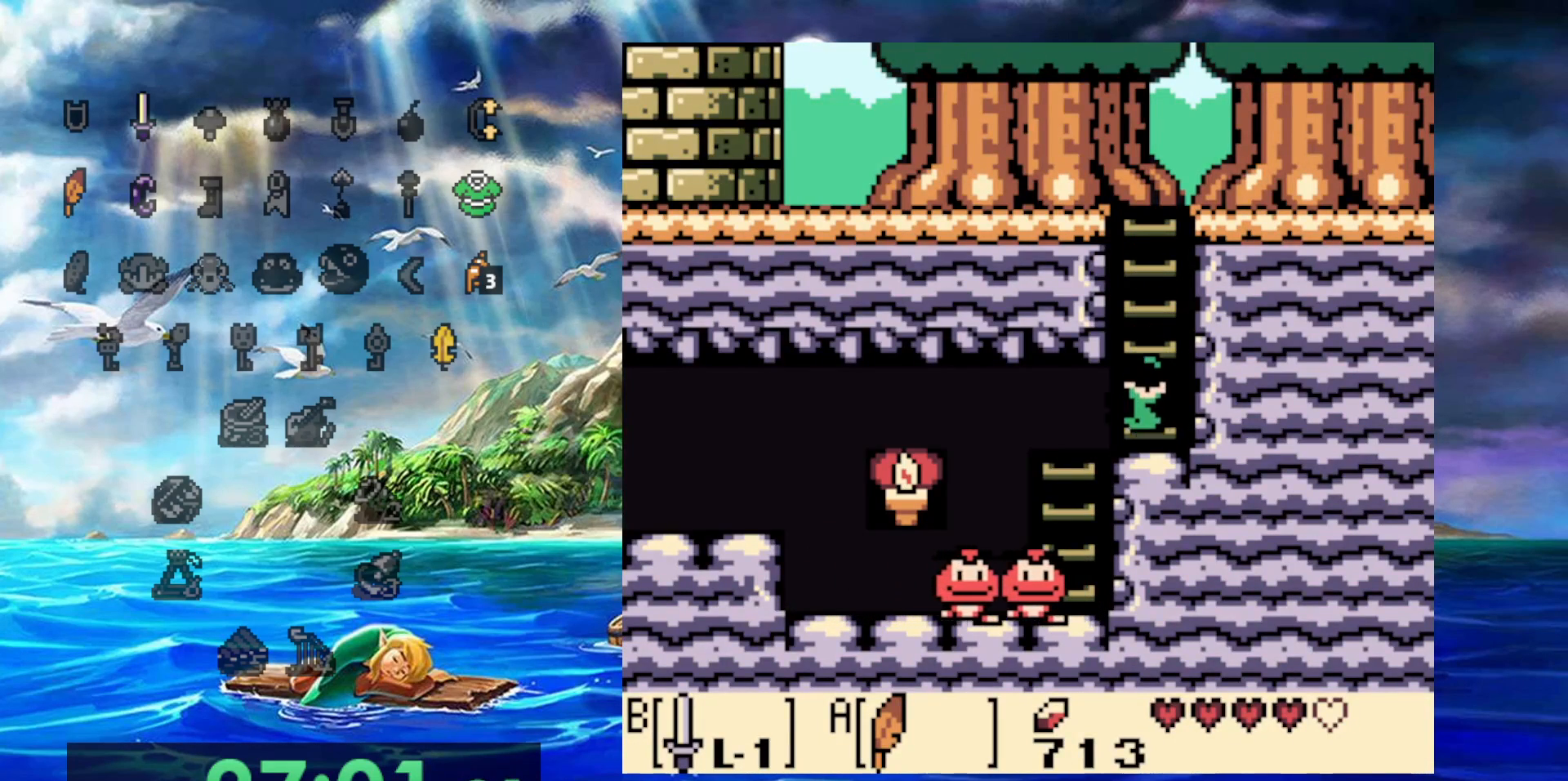
{"dt_ms": 500, "buttons": [], "events": []}
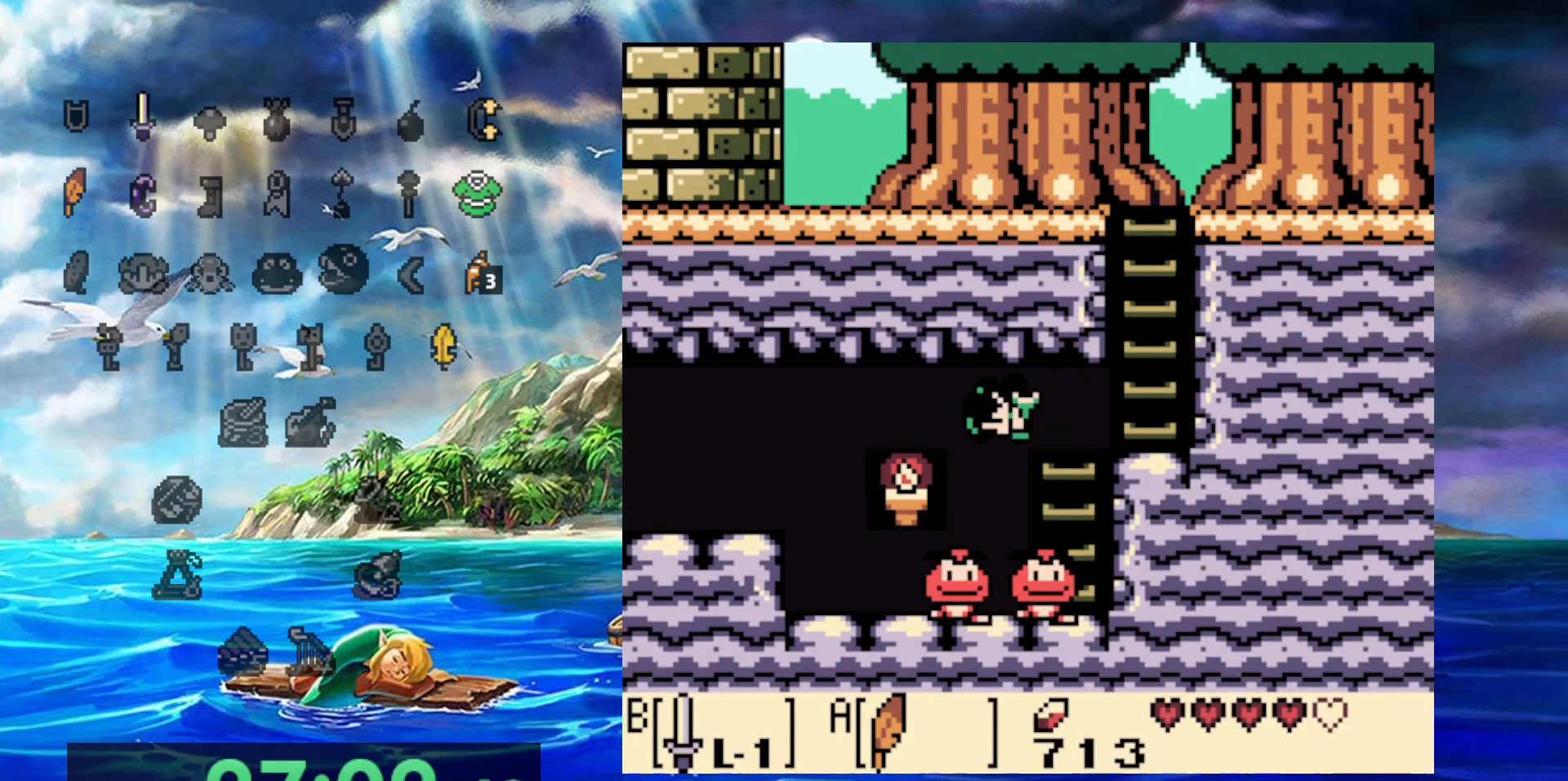
{"dt_ms": 500, "buttons": [], "events": []}
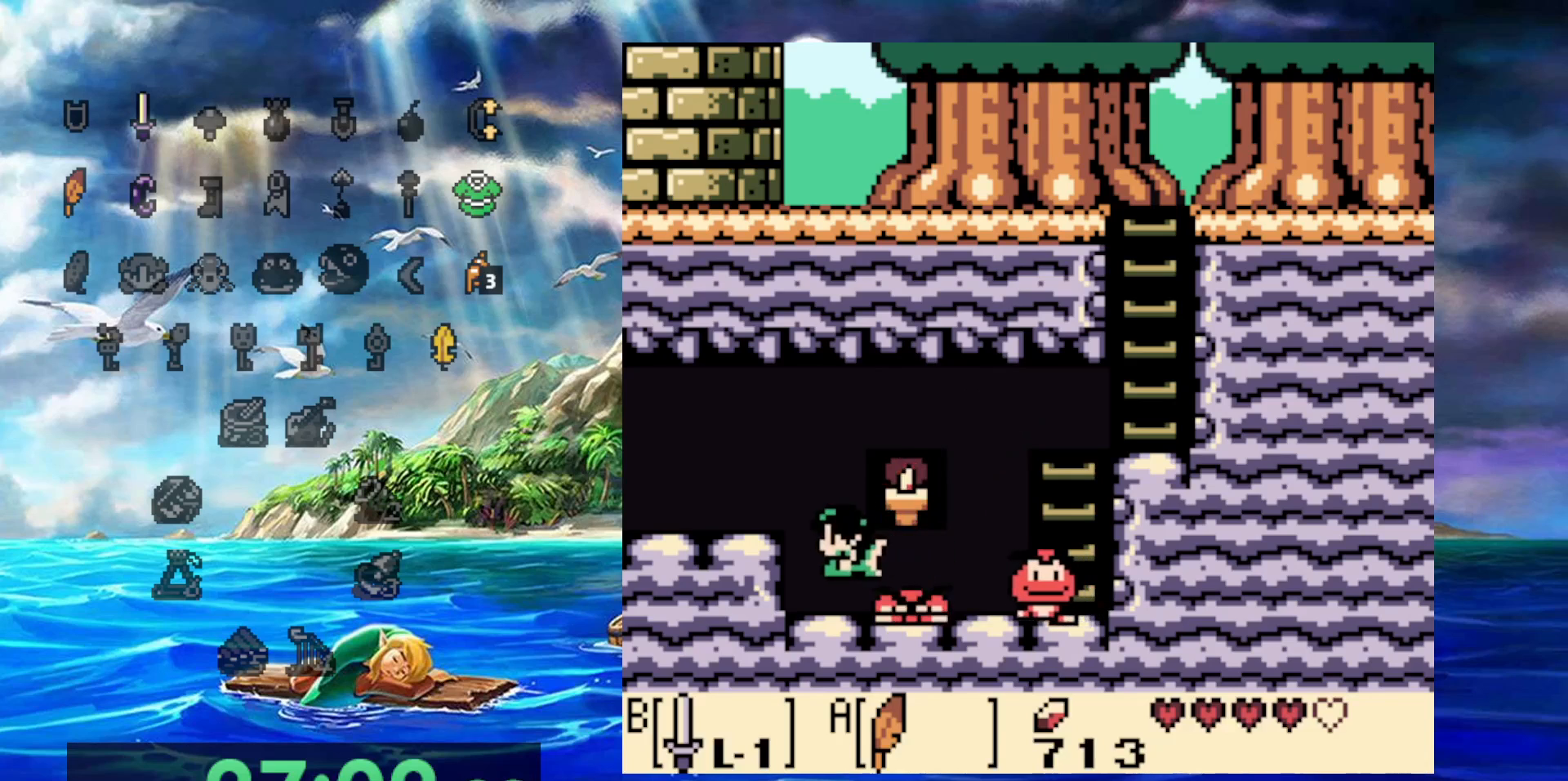
{"dt_ms": 500, "buttons": ["DPAD_RIGHT"], "events": [[333, "DPAD_RIGHT", "down"]]}
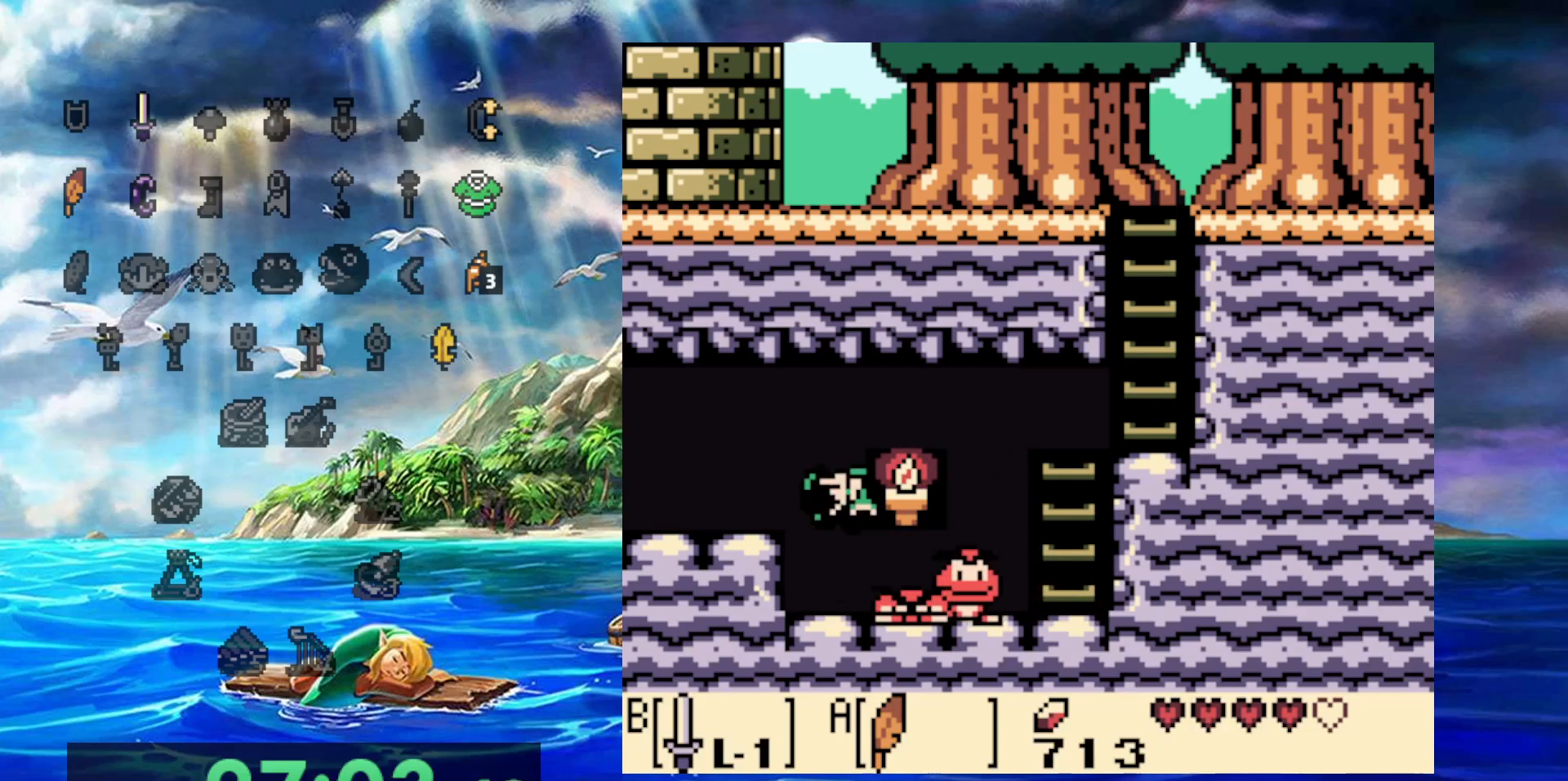
{"dt_ms": 500, "buttons": ["DPAD_RIGHT"], "events": []}
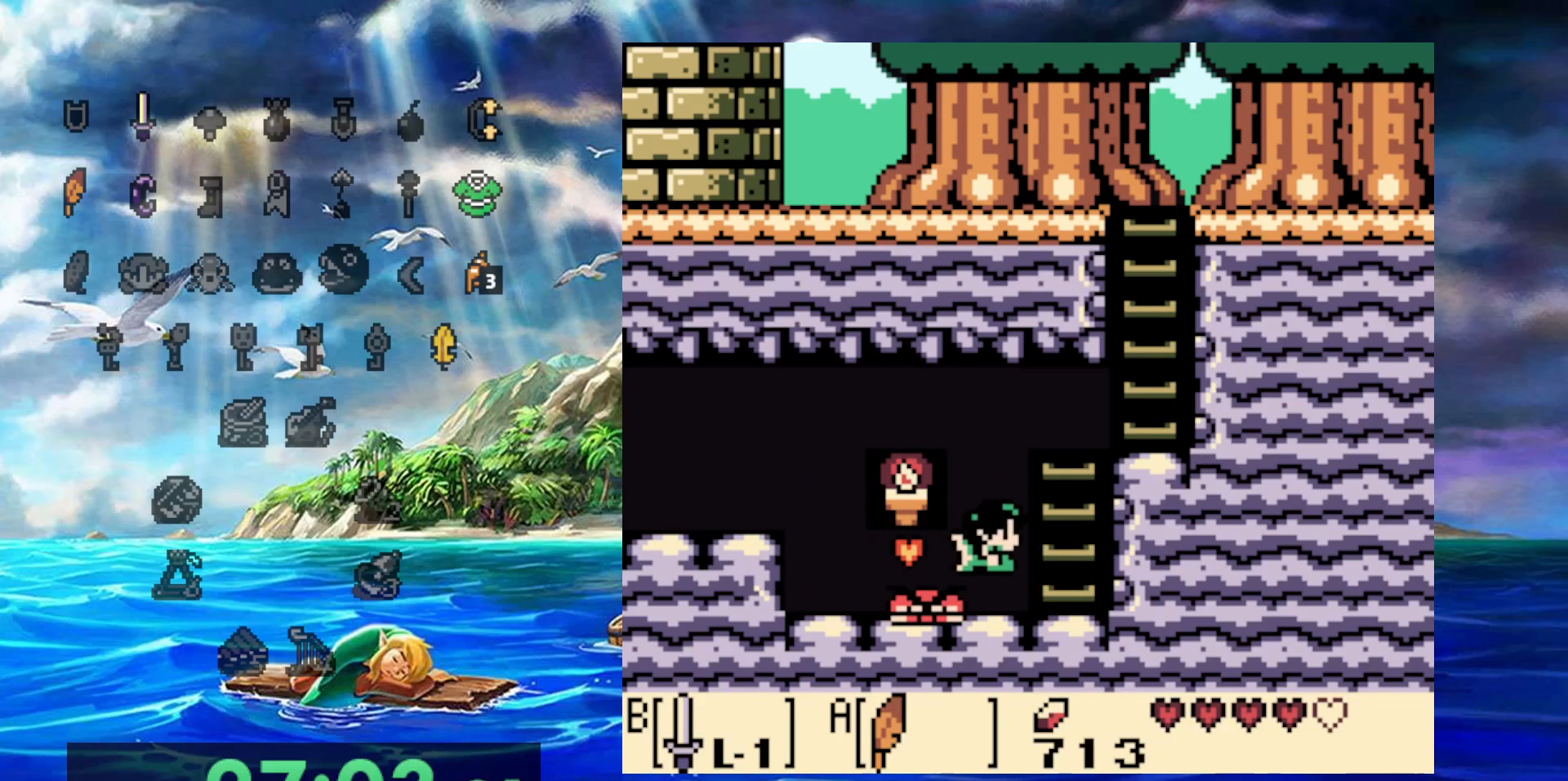
{"dt_ms": 500, "buttons": [], "events": [[33, "DPAD_RIGHT", "up"]]}
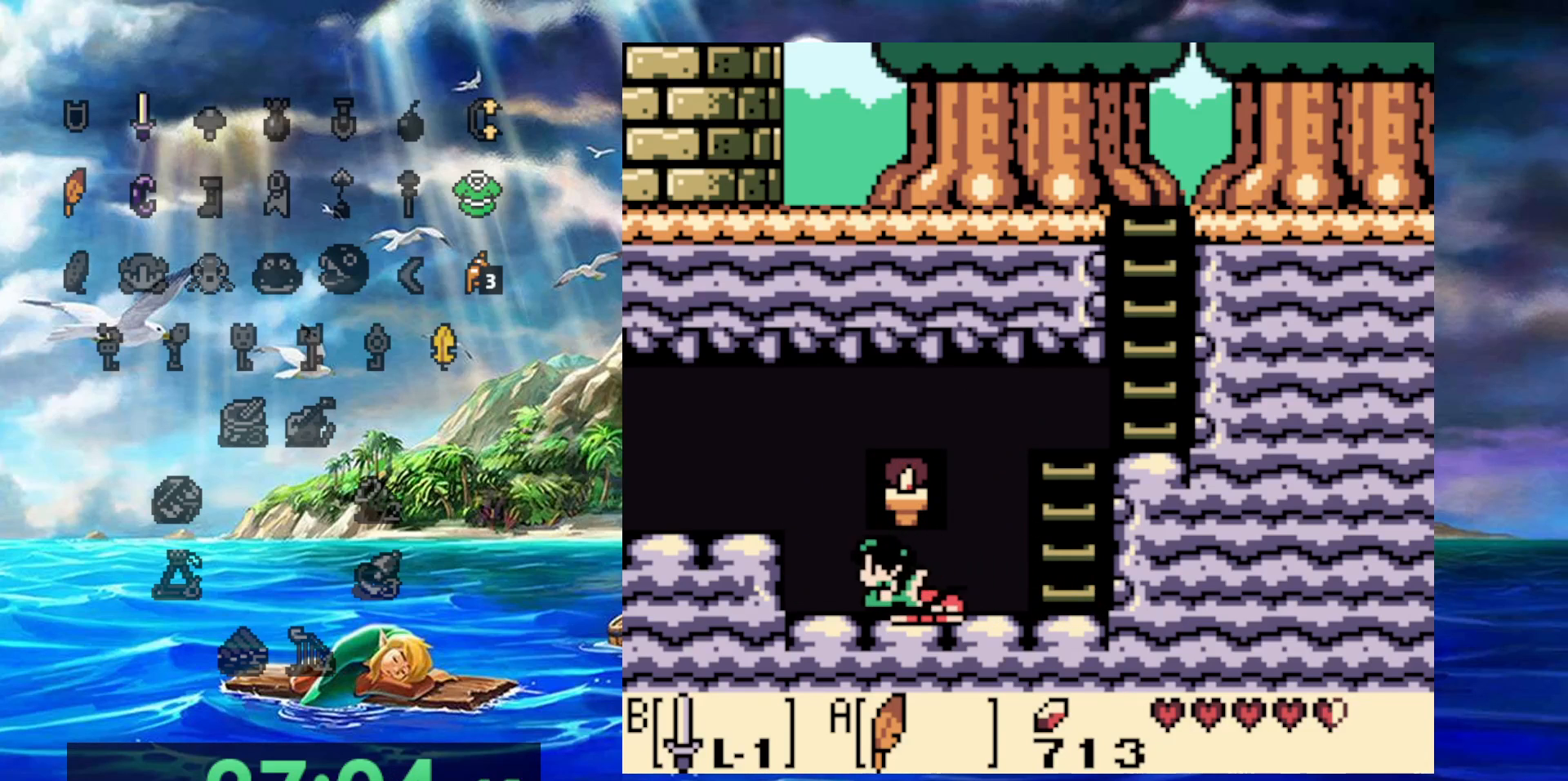
{"dt_ms": 500, "buttons": ["DPAD_RIGHT"], "events": [[283, "DPAD_RIGHT", "down"]]}
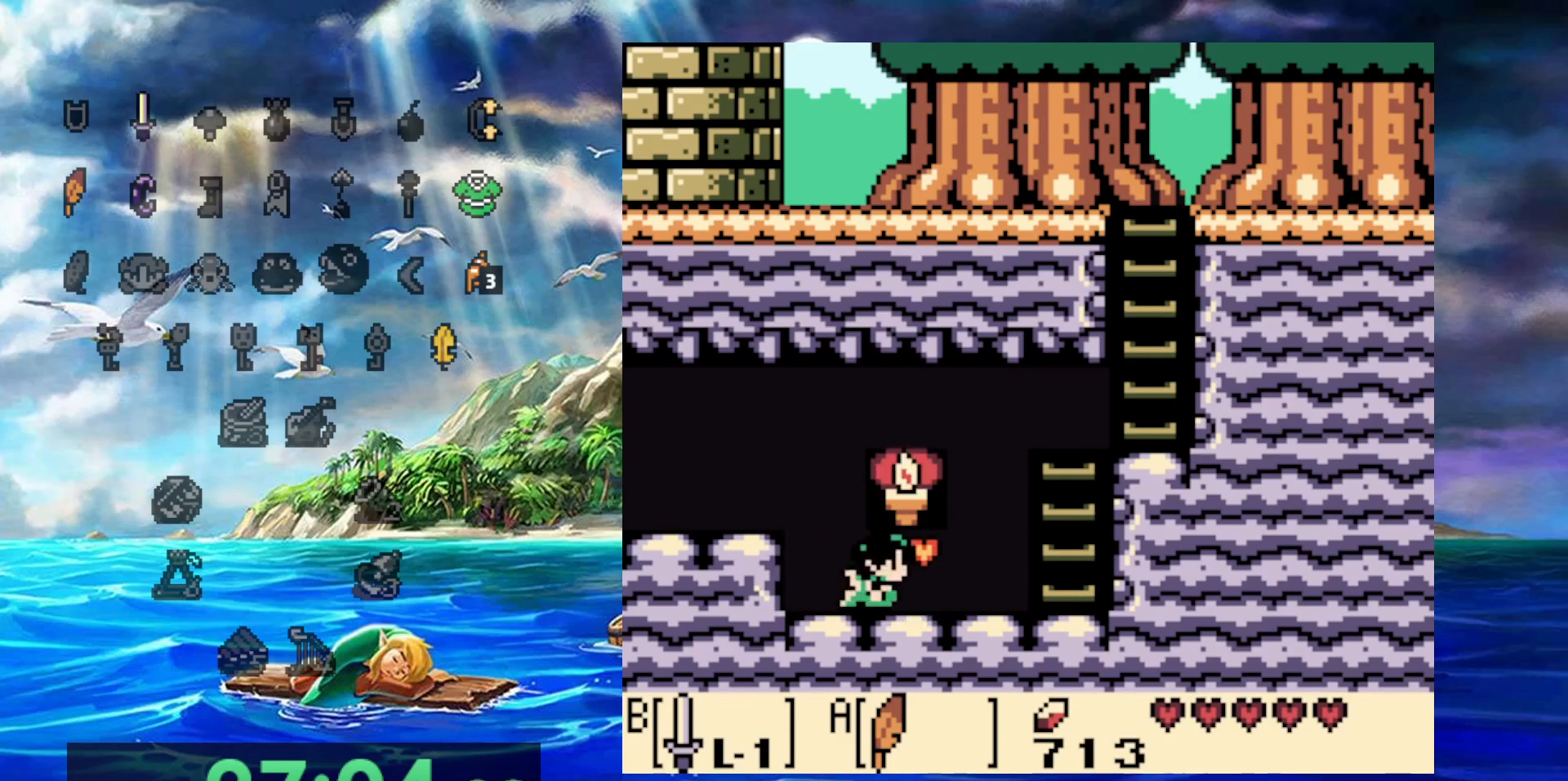
{"dt_ms": 500, "buttons": [], "events": [[183, "DPAD_RIGHT", "up"]]}
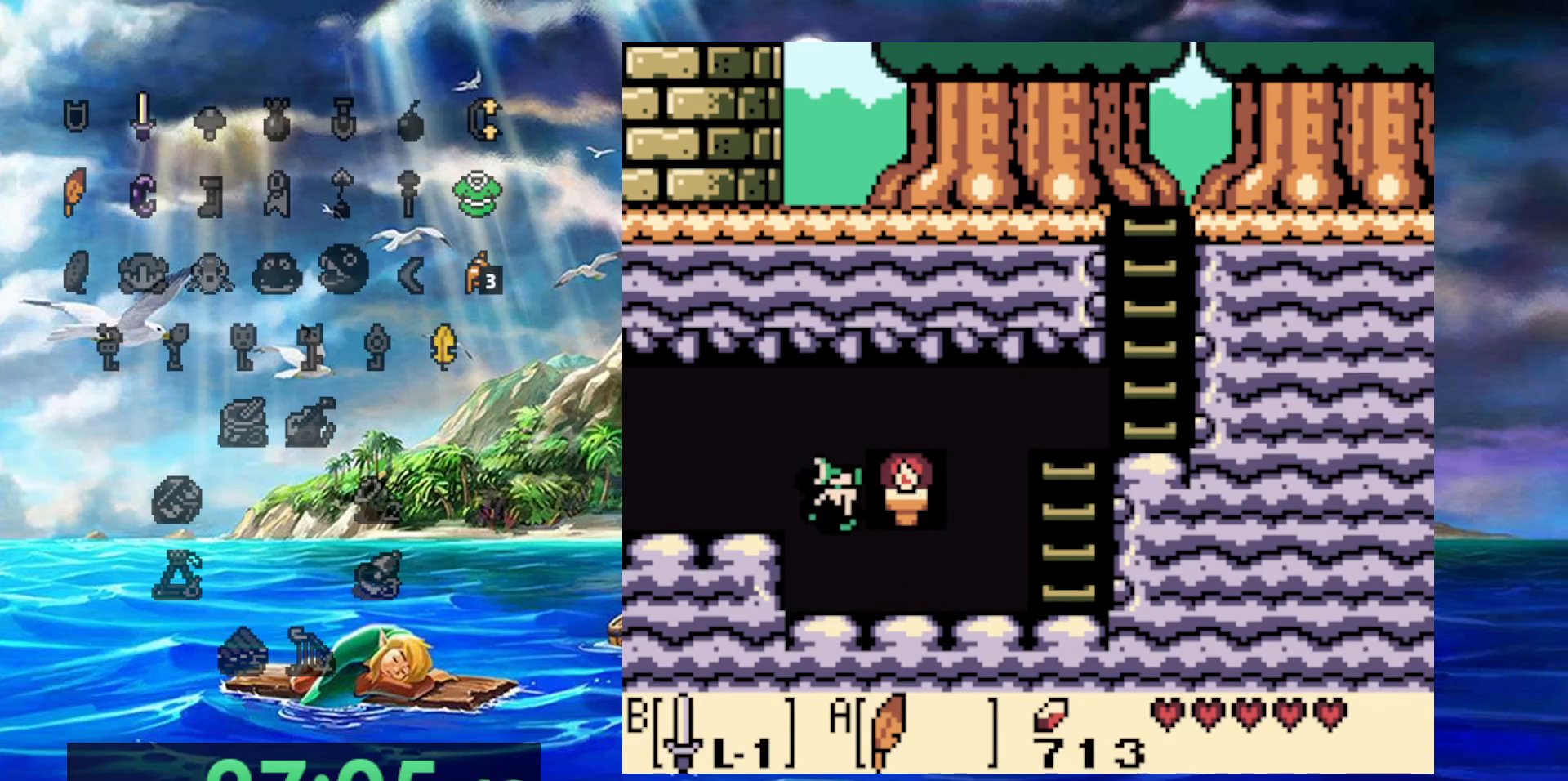
{"dt_ms": 500, "buttons": [], "events": []}
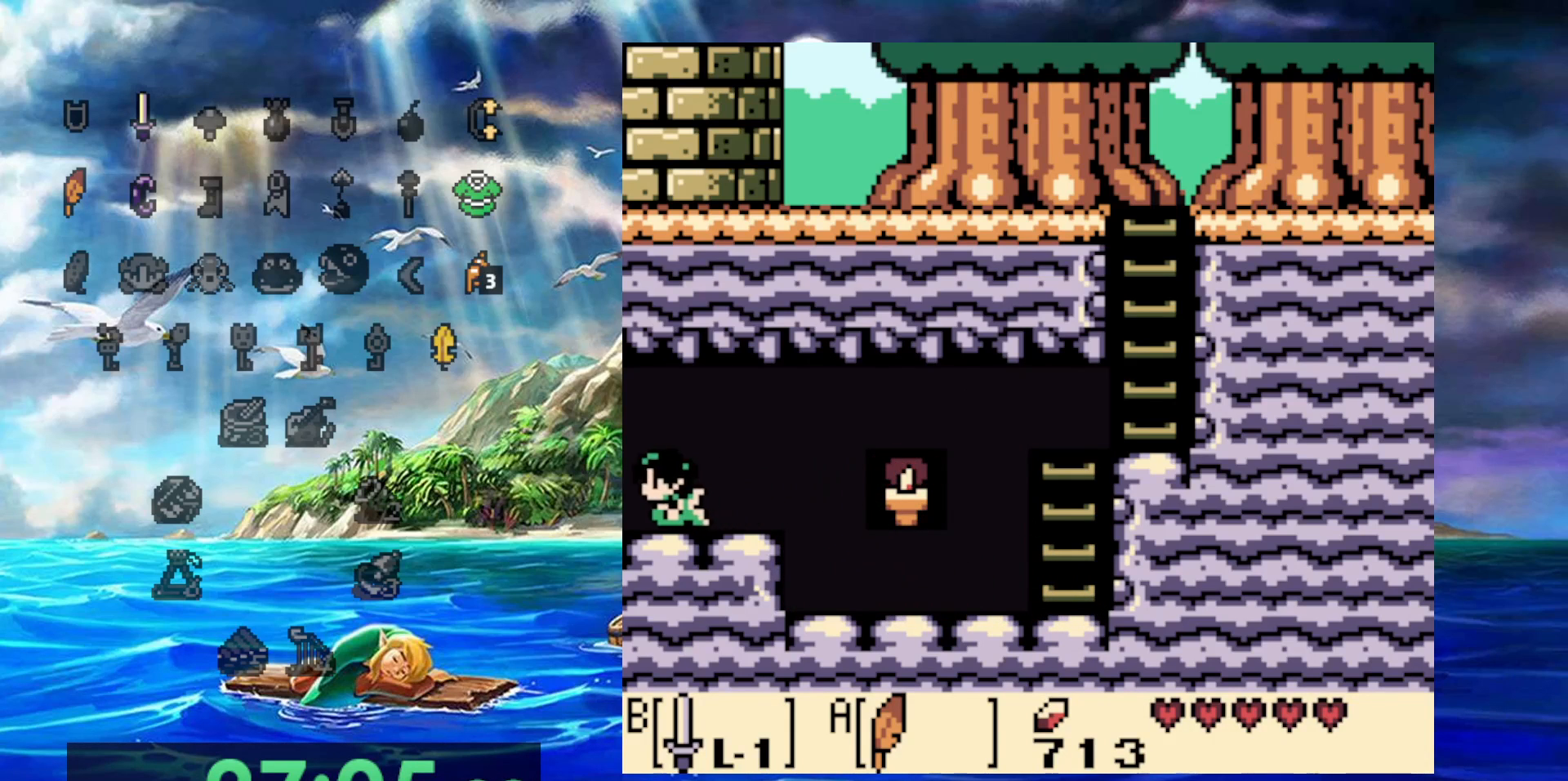
{"dt_ms": 500, "buttons": [], "events": []}
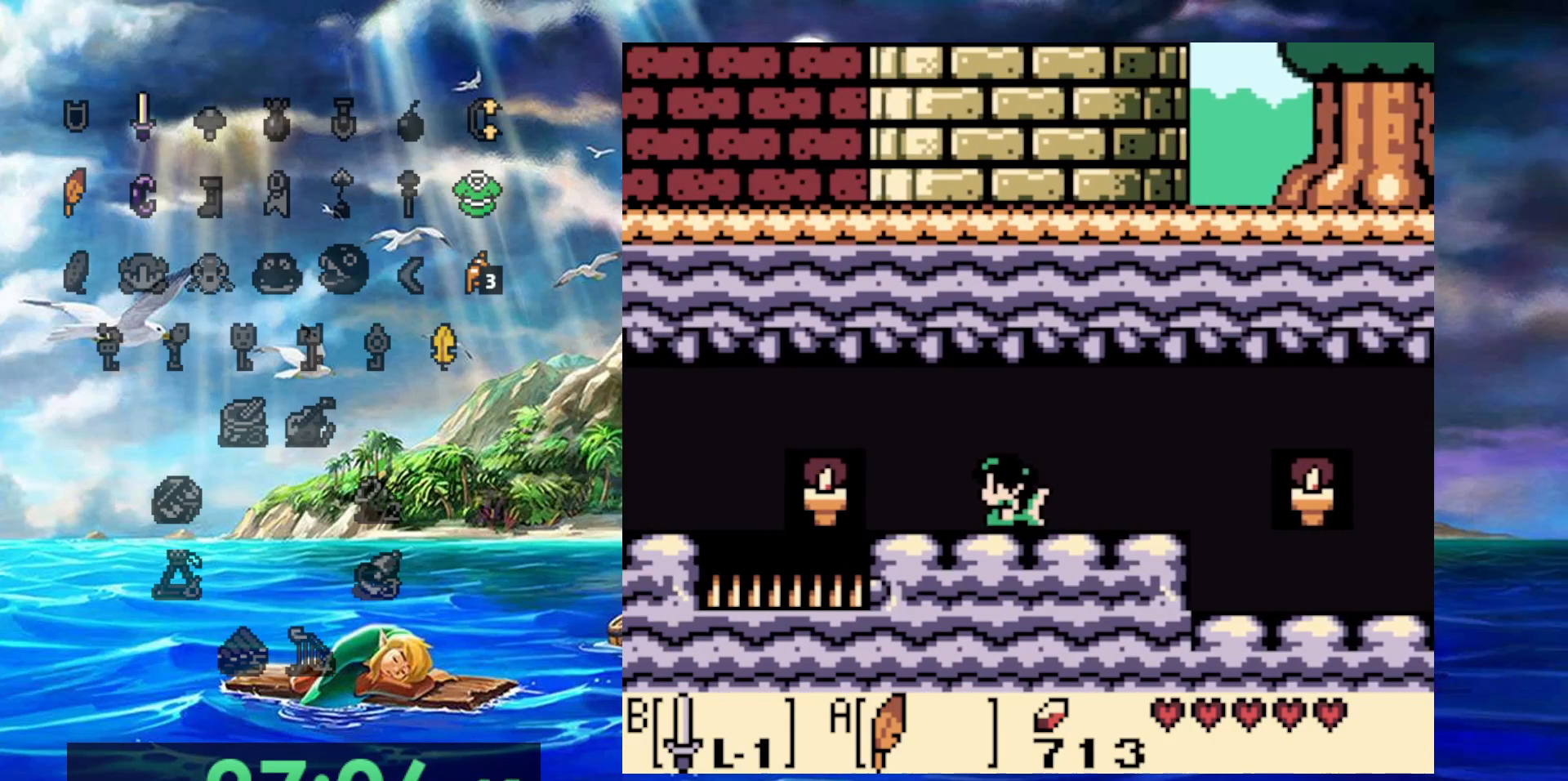
{"dt_ms": 500, "buttons": [], "events": []}
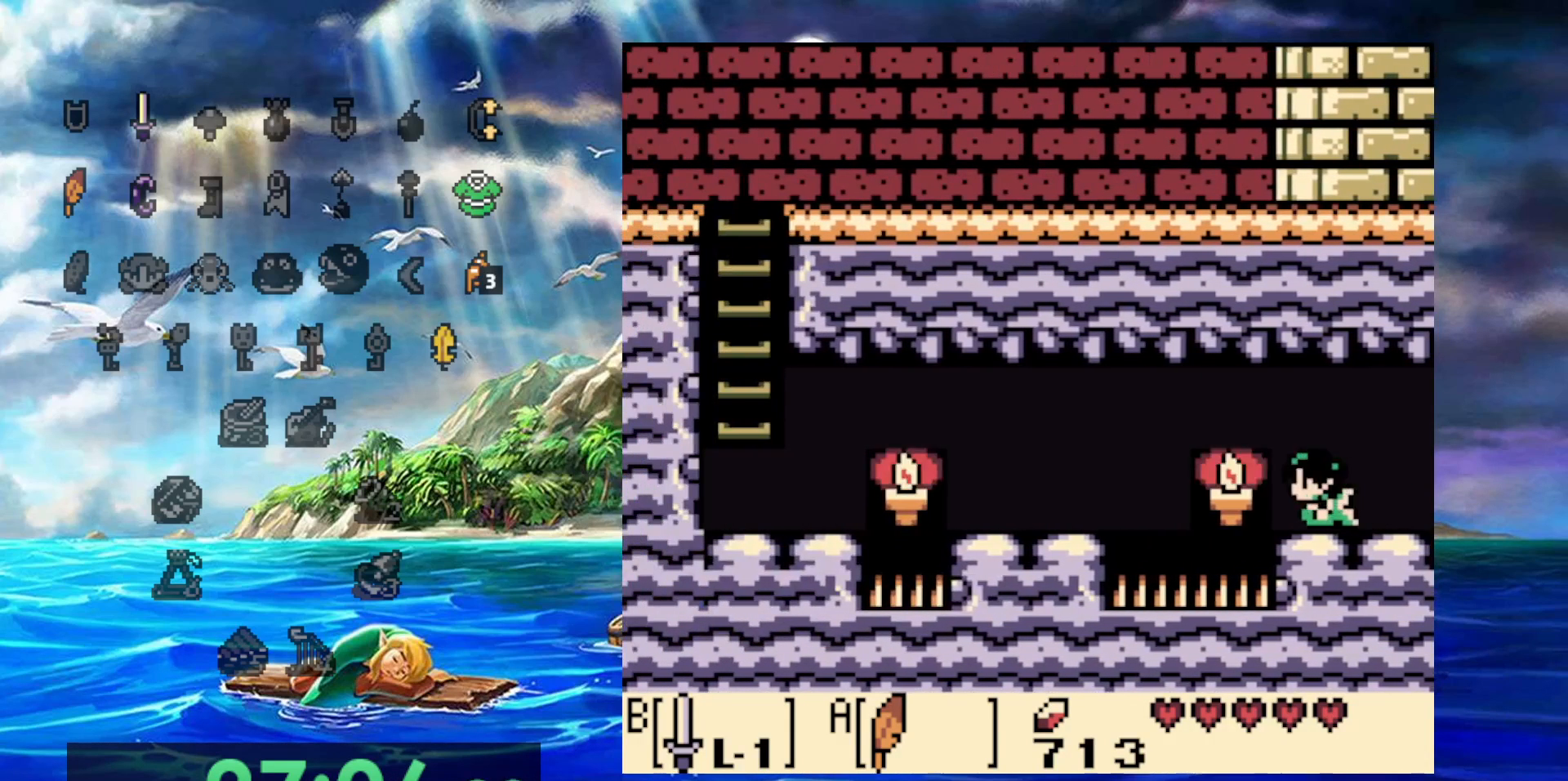
{"dt_ms": 500, "buttons": [], "events": []}